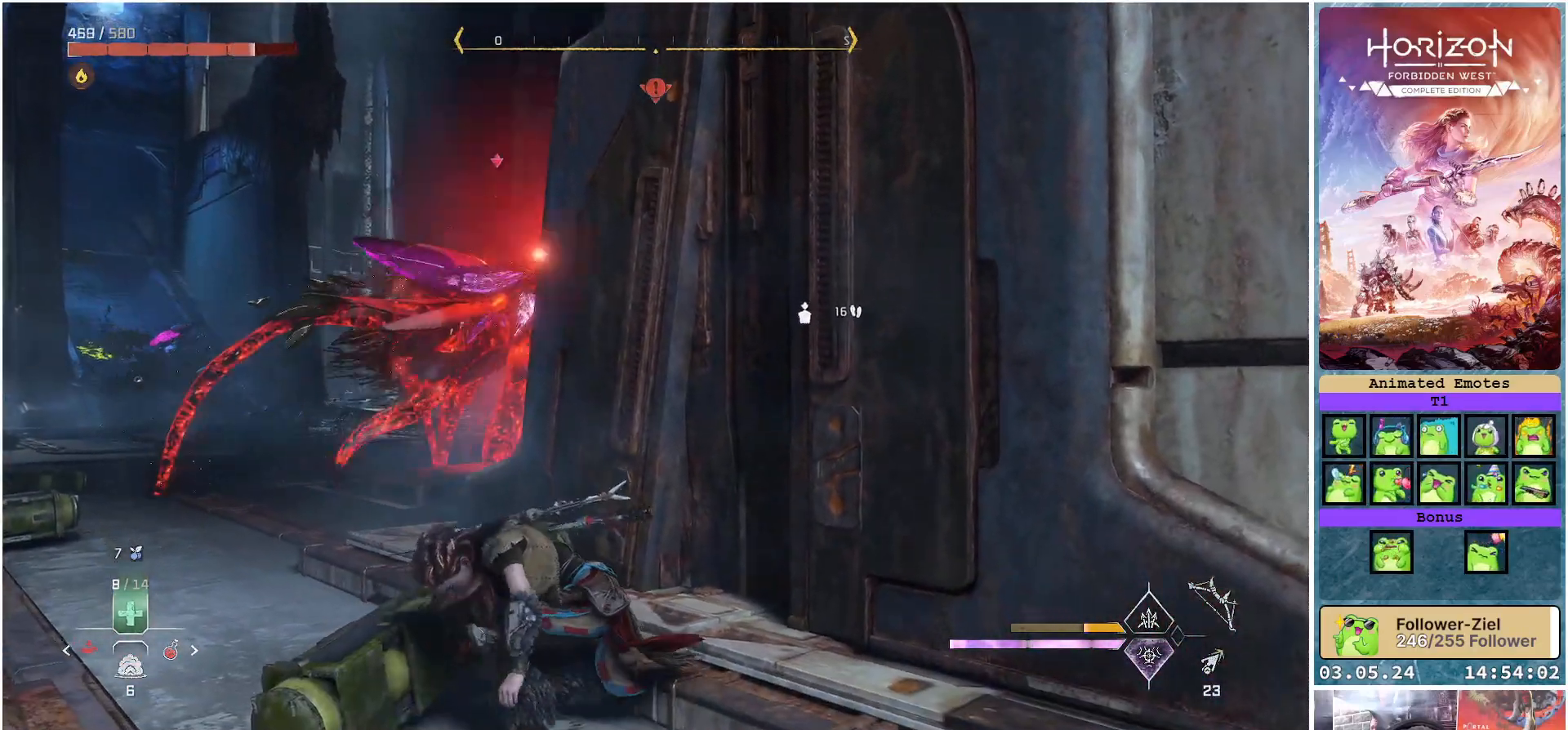
Gameplay with a controller (Xbox layout); each line is a JSON object with the inputs held at the frame after it. "events" lists button and stick changes between this image and that frame as [ms after this image, input, new state], when the widget could be followed in between.
{"buttons": [], "left_stick": "left", "right_stick": "center", "events": [[233, "R2", "up"]]}
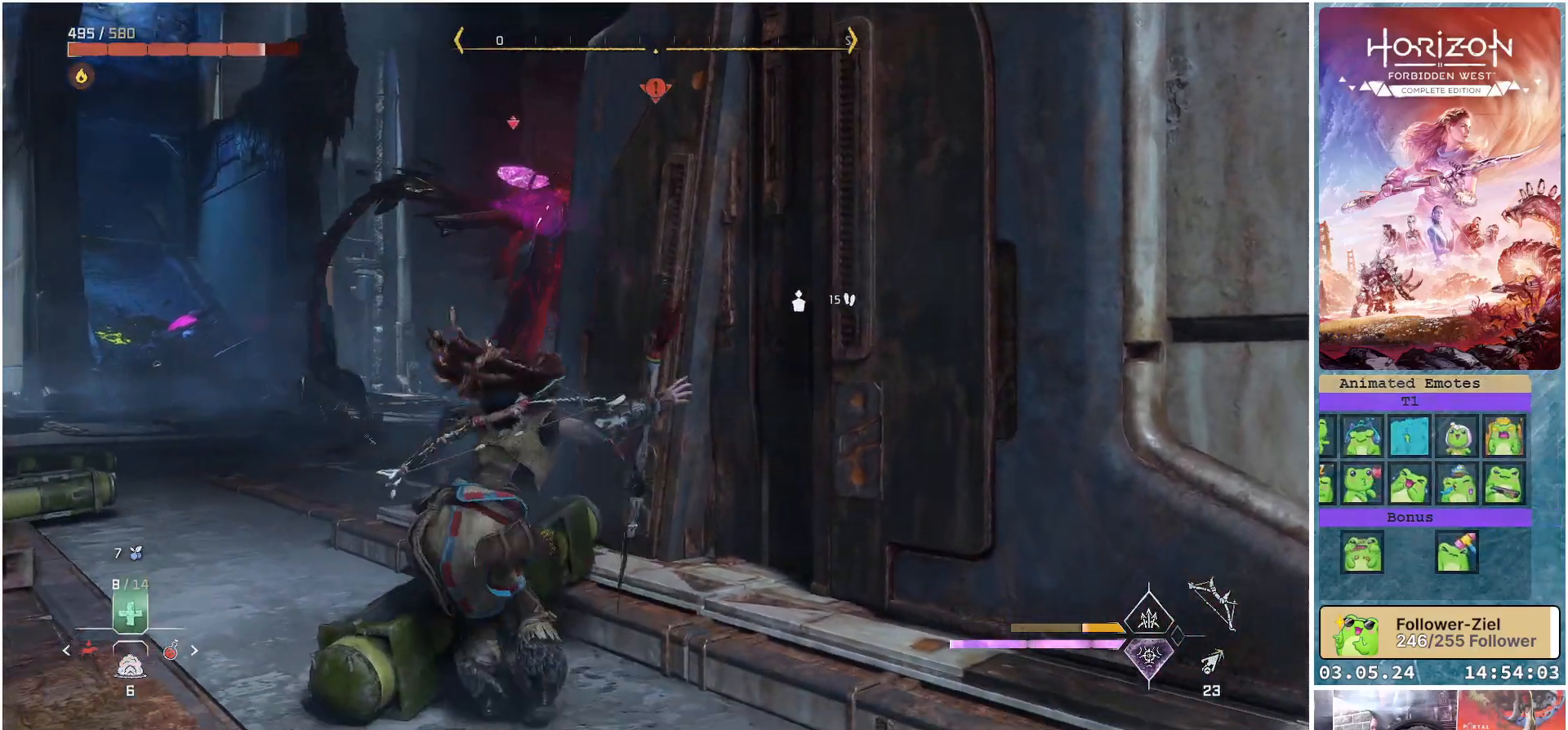
{"buttons": [], "left_stick": "left", "right_stick": "center", "events": []}
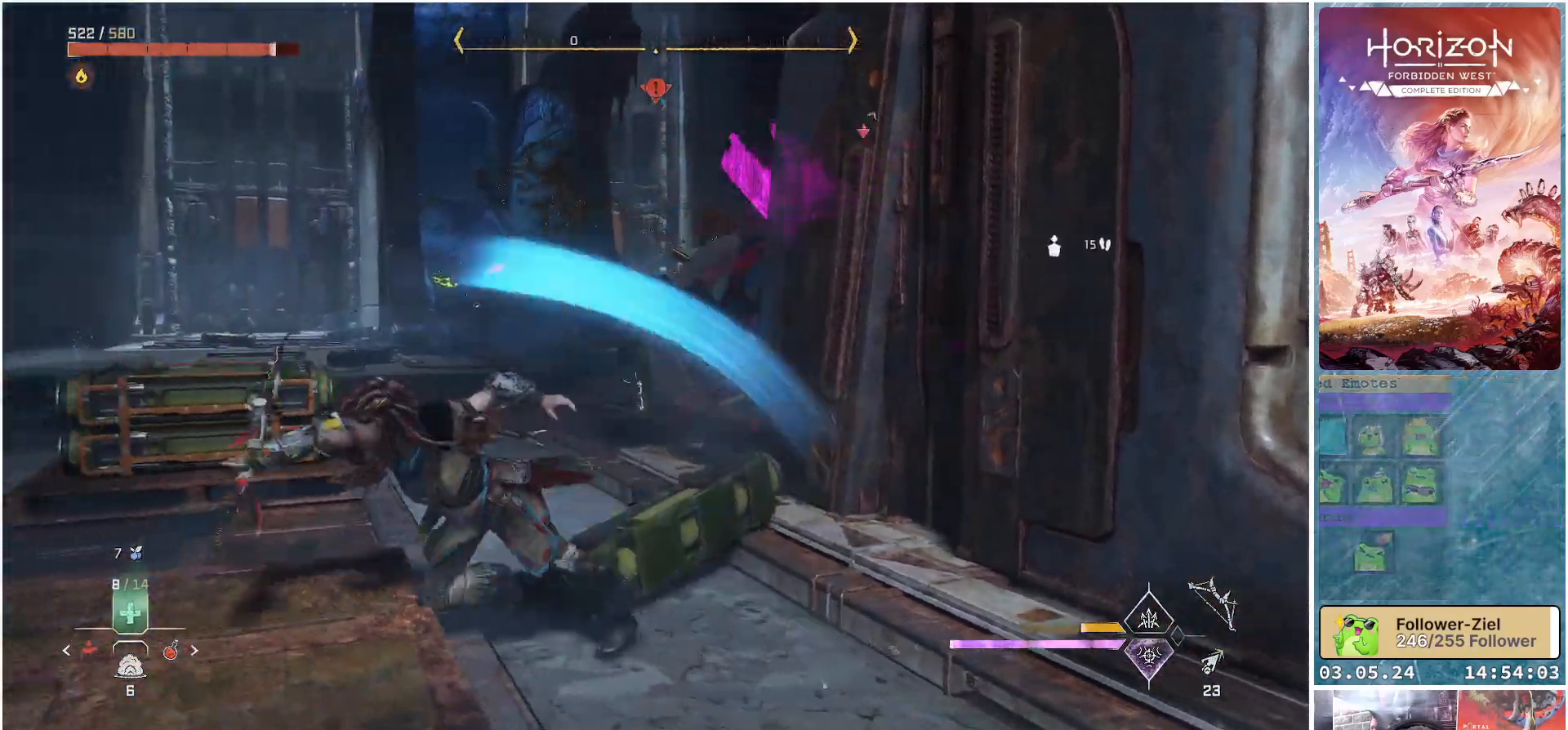
{"buttons": [], "left_stick": "left", "right_stick": "center", "events": [[200, "right_stick", "right"], [417, "right_stick", "center"]]}
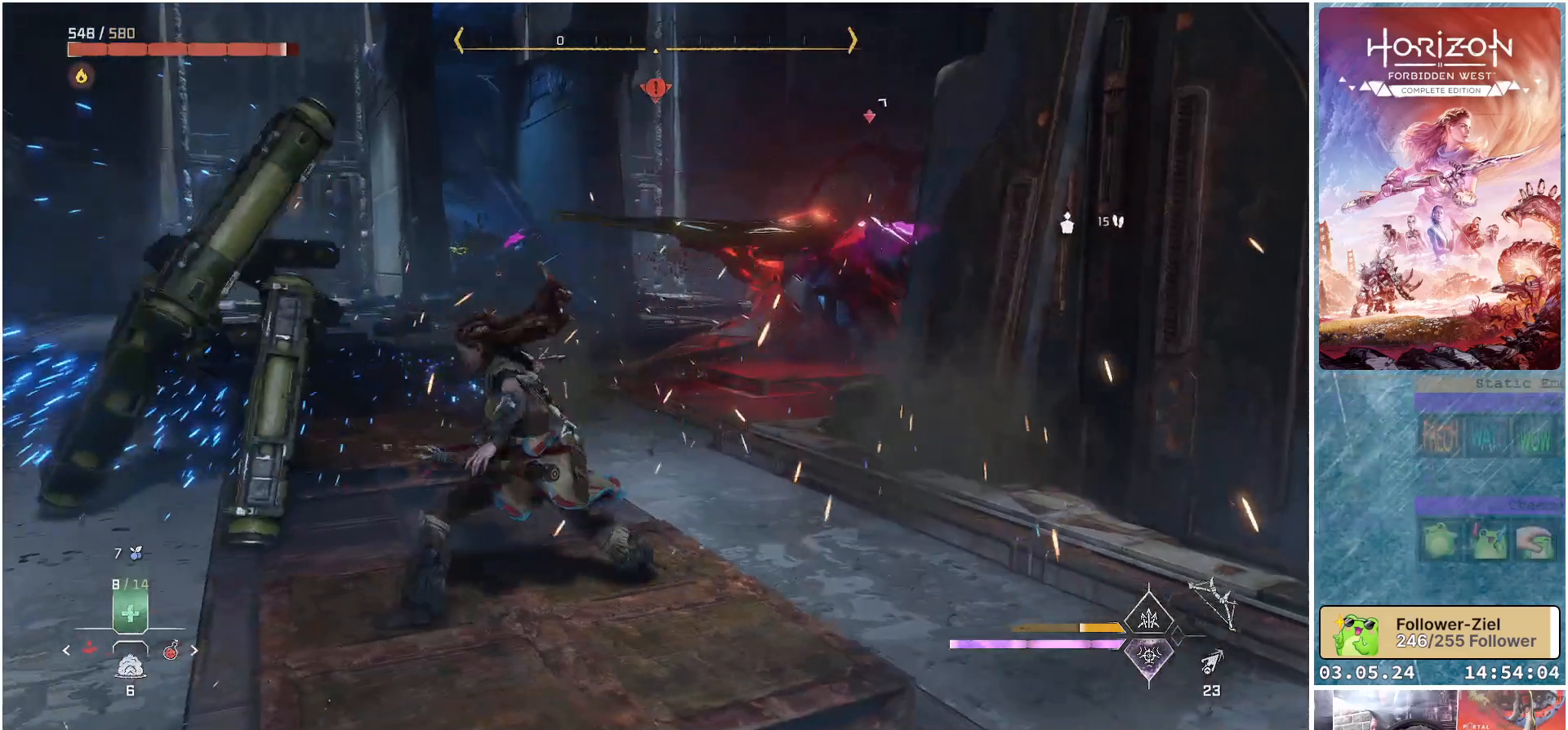
{"buttons": [], "left_stick": "up-left", "right_stick": "center", "events": [[233, "left_stick", "up-left"]]}
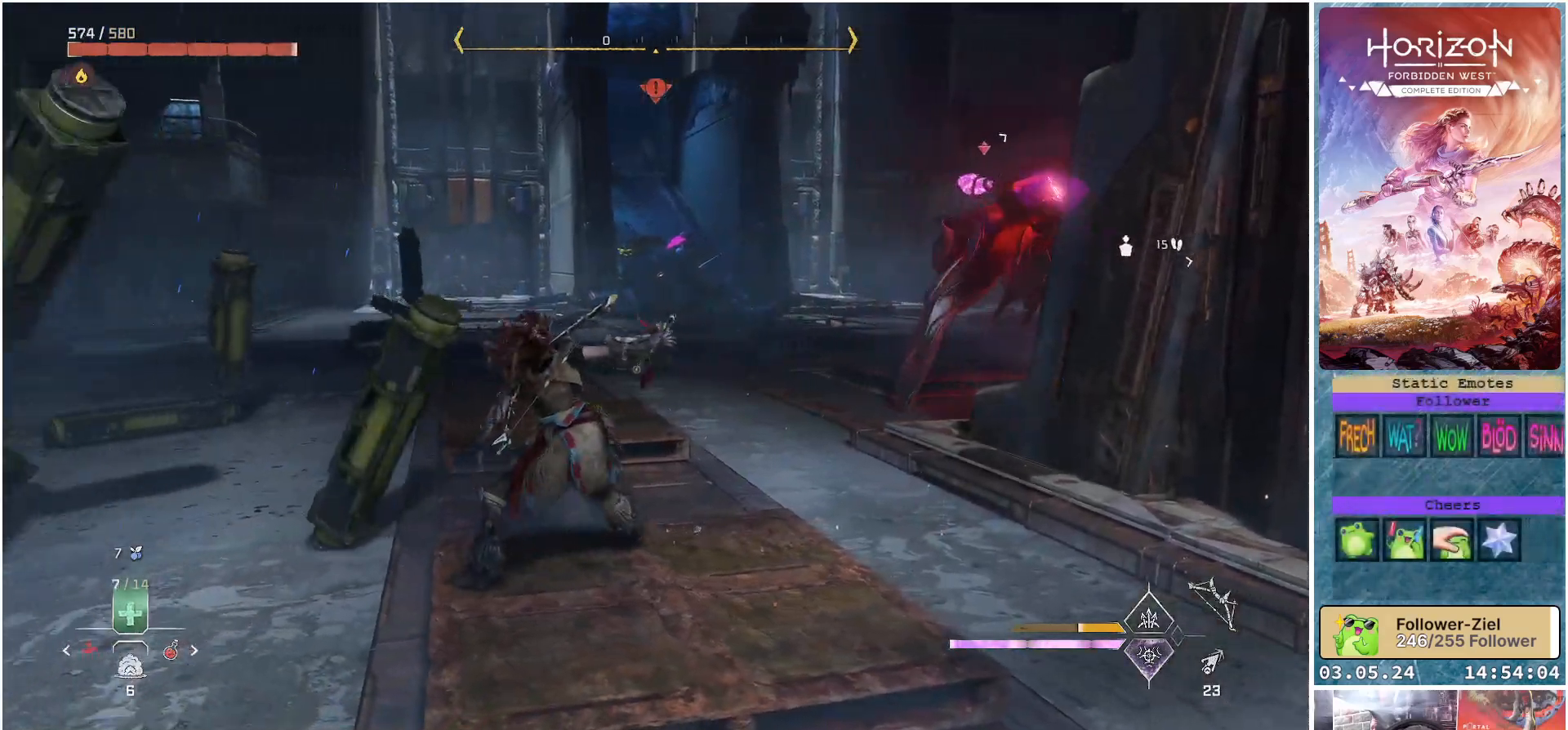
{"buttons": [], "left_stick": "up-left", "right_stick": "right", "events": [[217, "right_stick", "right"]]}
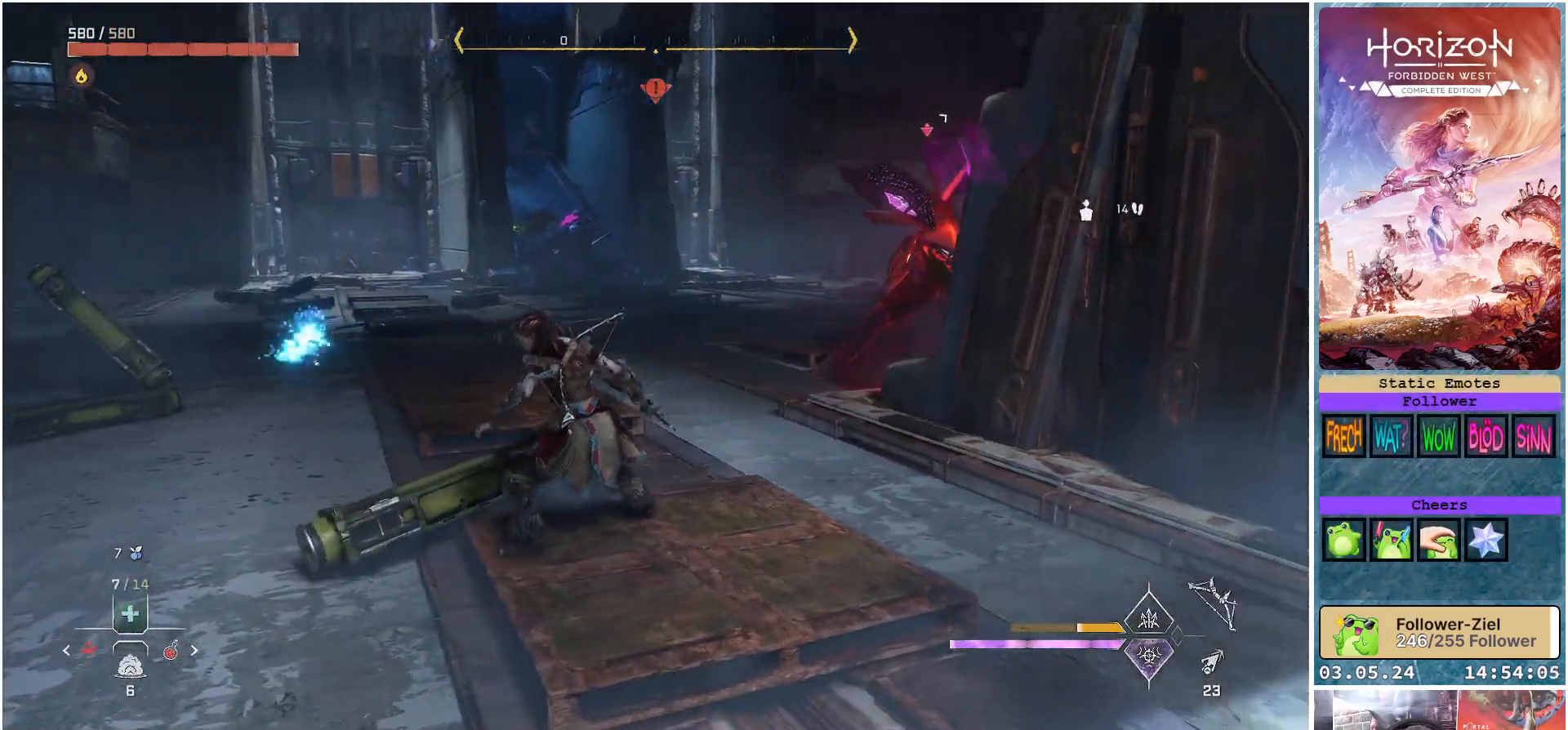
{"buttons": [], "left_stick": "up-left", "right_stick": "right", "events": []}
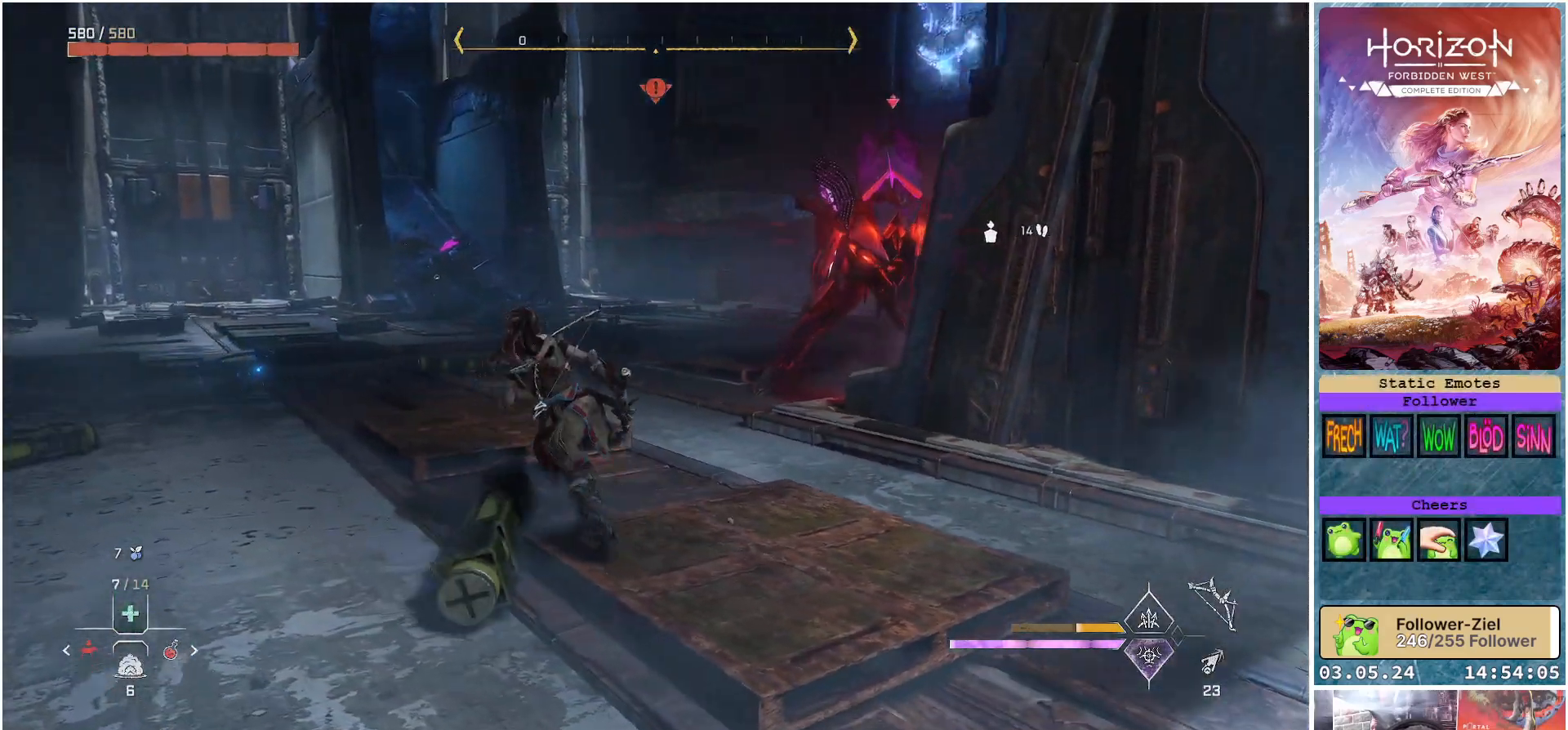
{"buttons": [], "left_stick": "left", "right_stick": "right", "events": [[267, "left_stick", "left"]]}
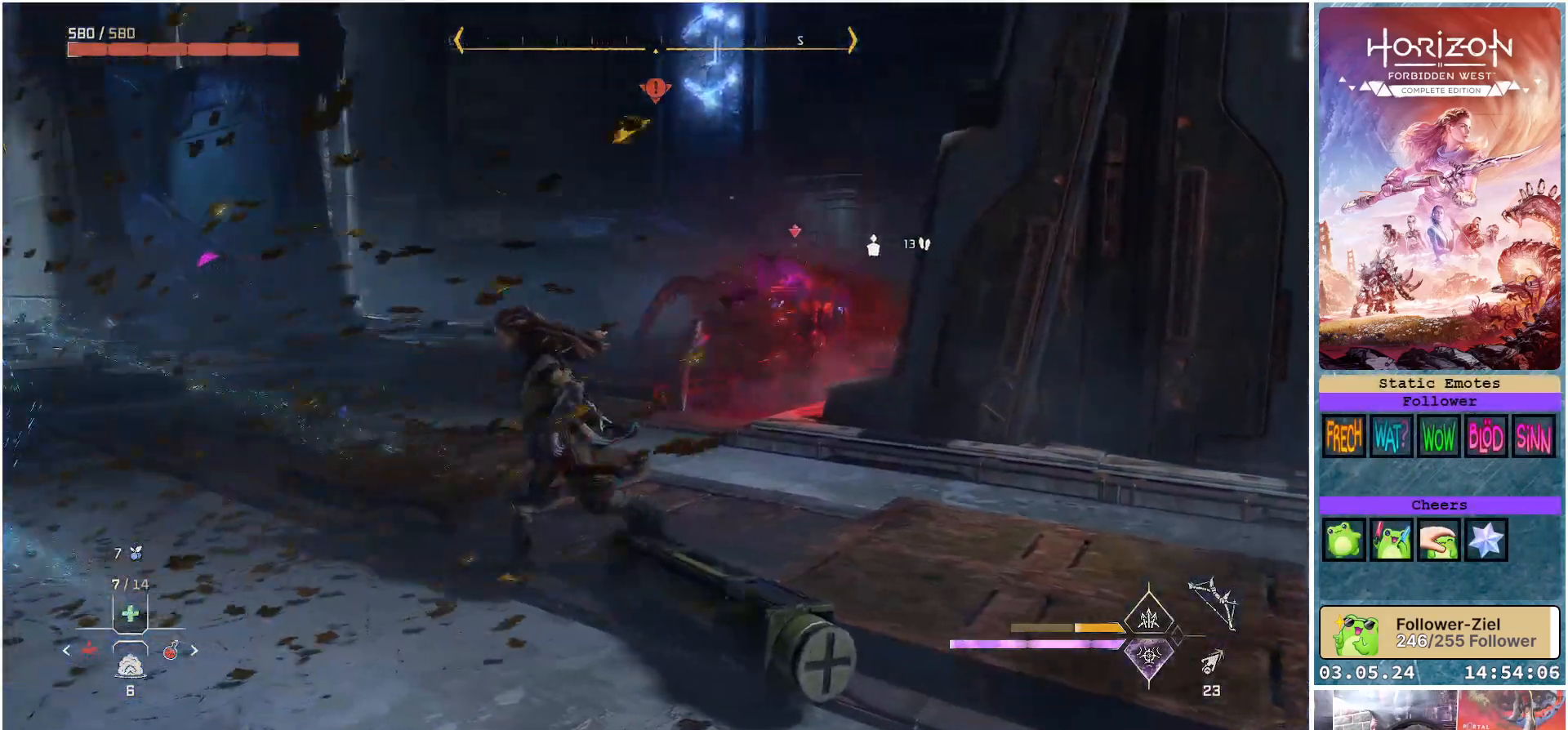
{"buttons": [], "left_stick": "up-left", "right_stick": "up-right", "events": [[317, "right_stick", "up-right"], [467, "left_stick", "up-left"]]}
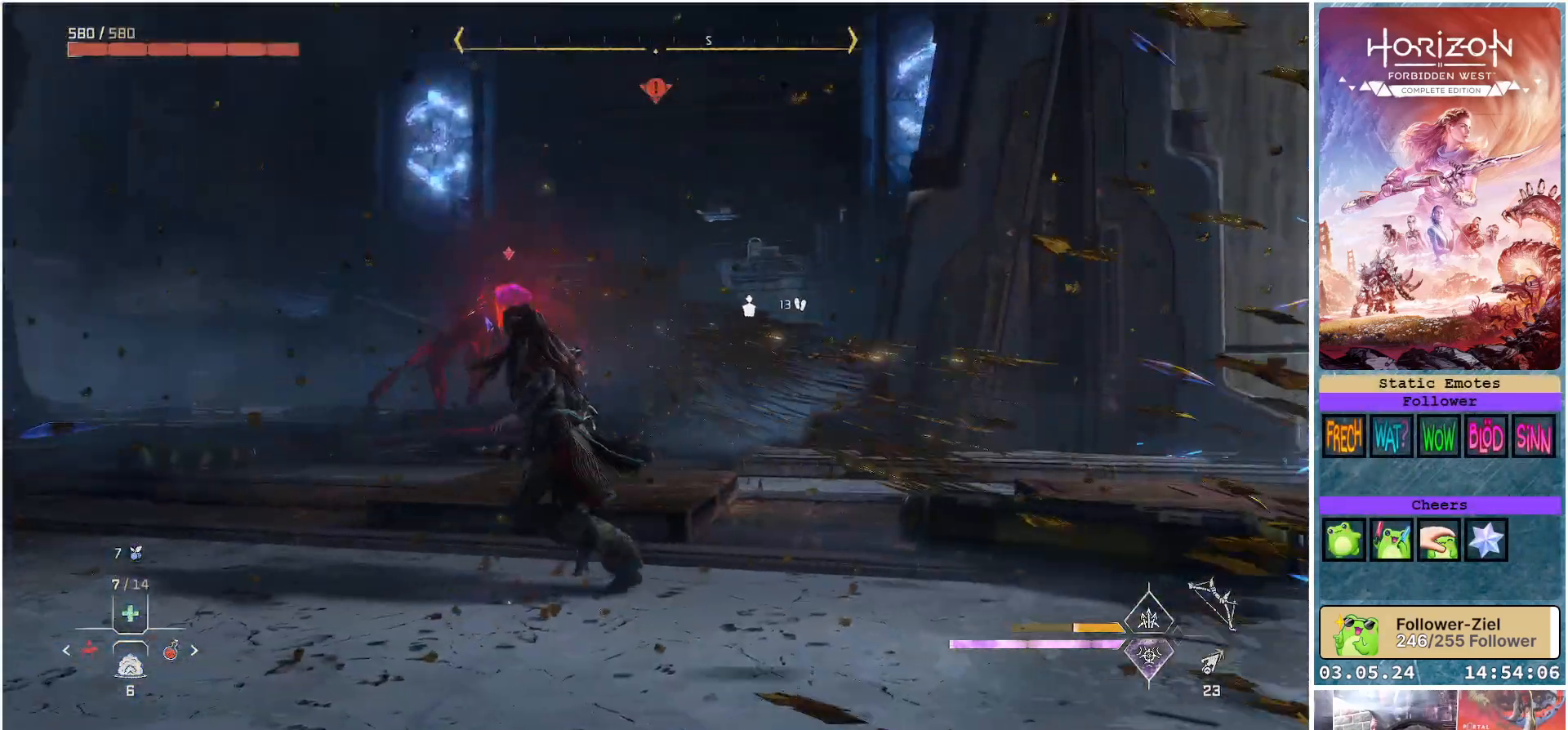
{"buttons": [], "left_stick": "up-left", "right_stick": "left", "events": [[17, "right_stick", "center"], [350, "right_stick", "left"]]}
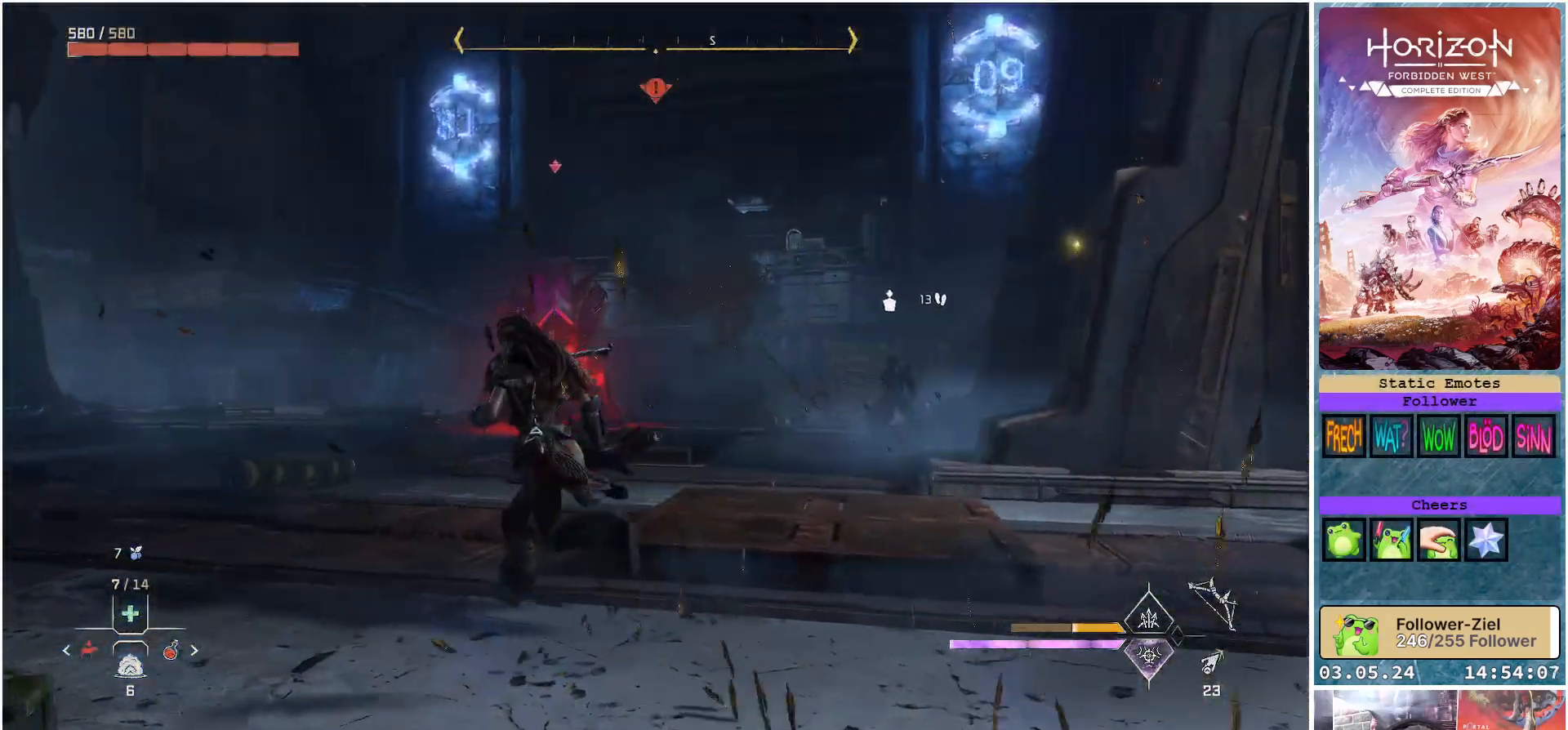
{"buttons": [], "left_stick": "left", "right_stick": "right", "events": [[50, "right_stick", "center"], [167, "left_stick", "left"], [367, "right_stick", "right"]]}
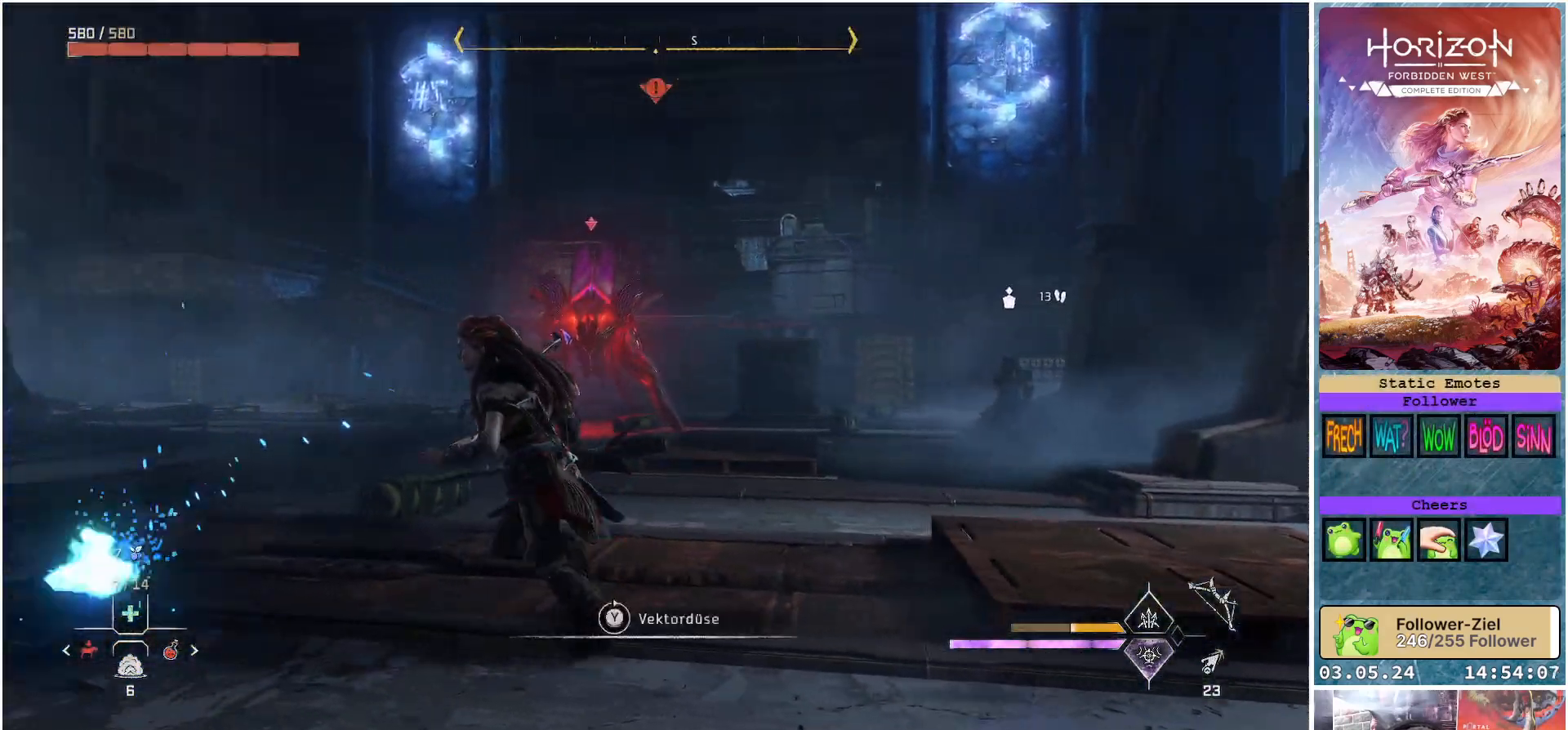
{"buttons": [], "left_stick": "left", "right_stick": "right", "events": [[100, "right_stick", "center"], [117, "left_stick", "up-left"], [417, "left_stick", "left"], [467, "right_stick", "right"]]}
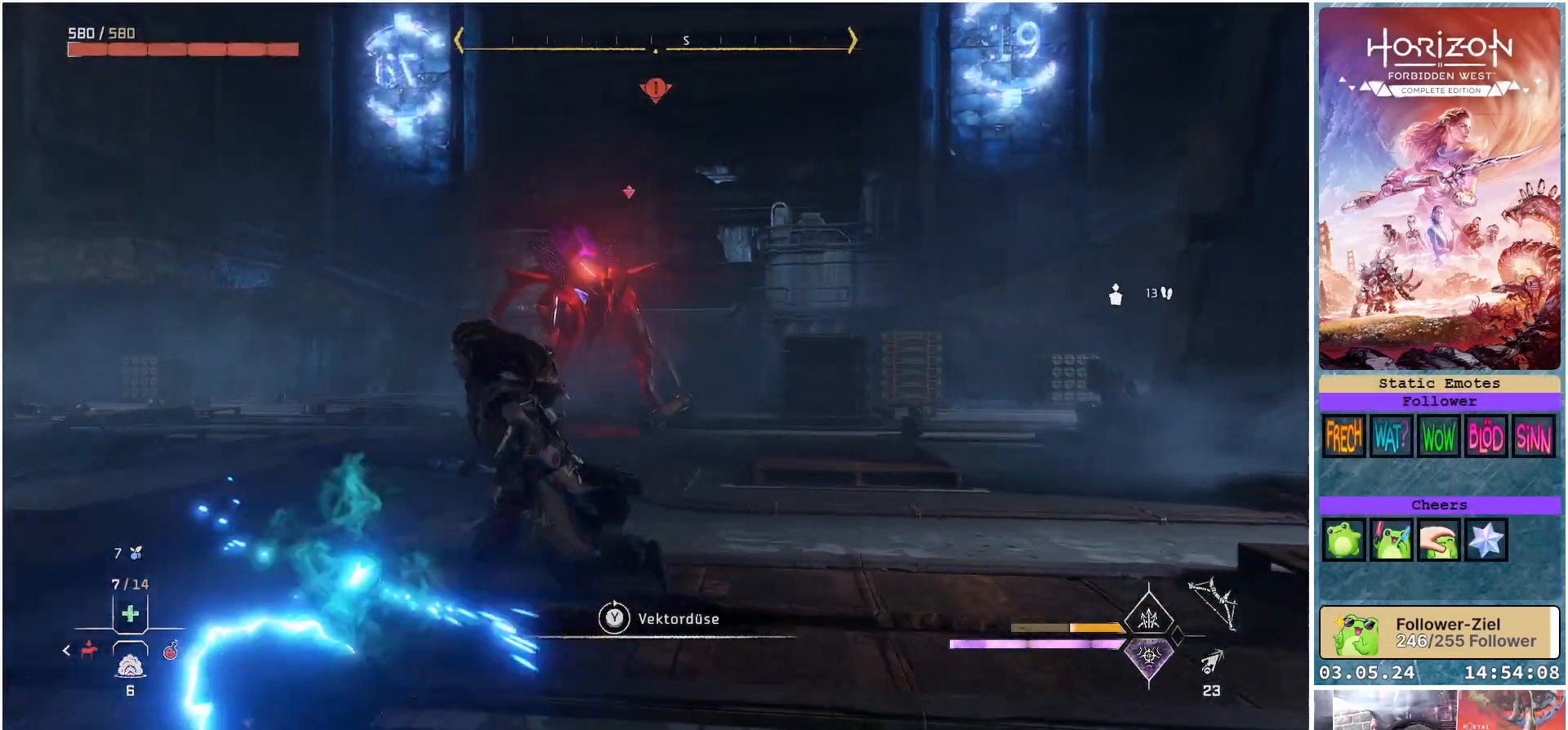
{"buttons": ["Y"], "left_stick": "center", "right_stick": "center", "events": [[33, "right_stick", "center"], [150, "Y", "down"], [483, "left_stick", "center"]]}
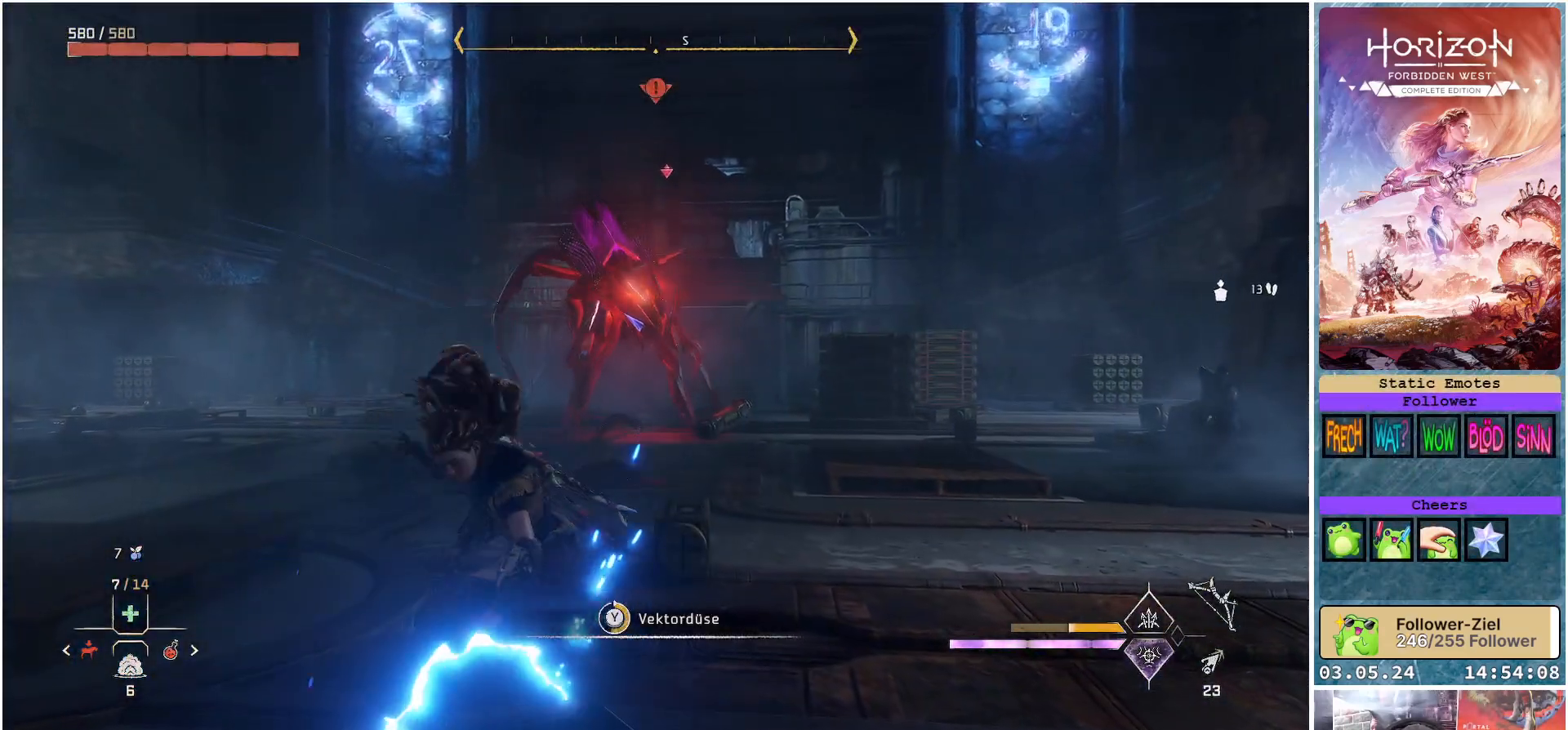
{"buttons": [], "left_stick": "center", "right_stick": "center", "events": [[433, "Y", "up"]]}
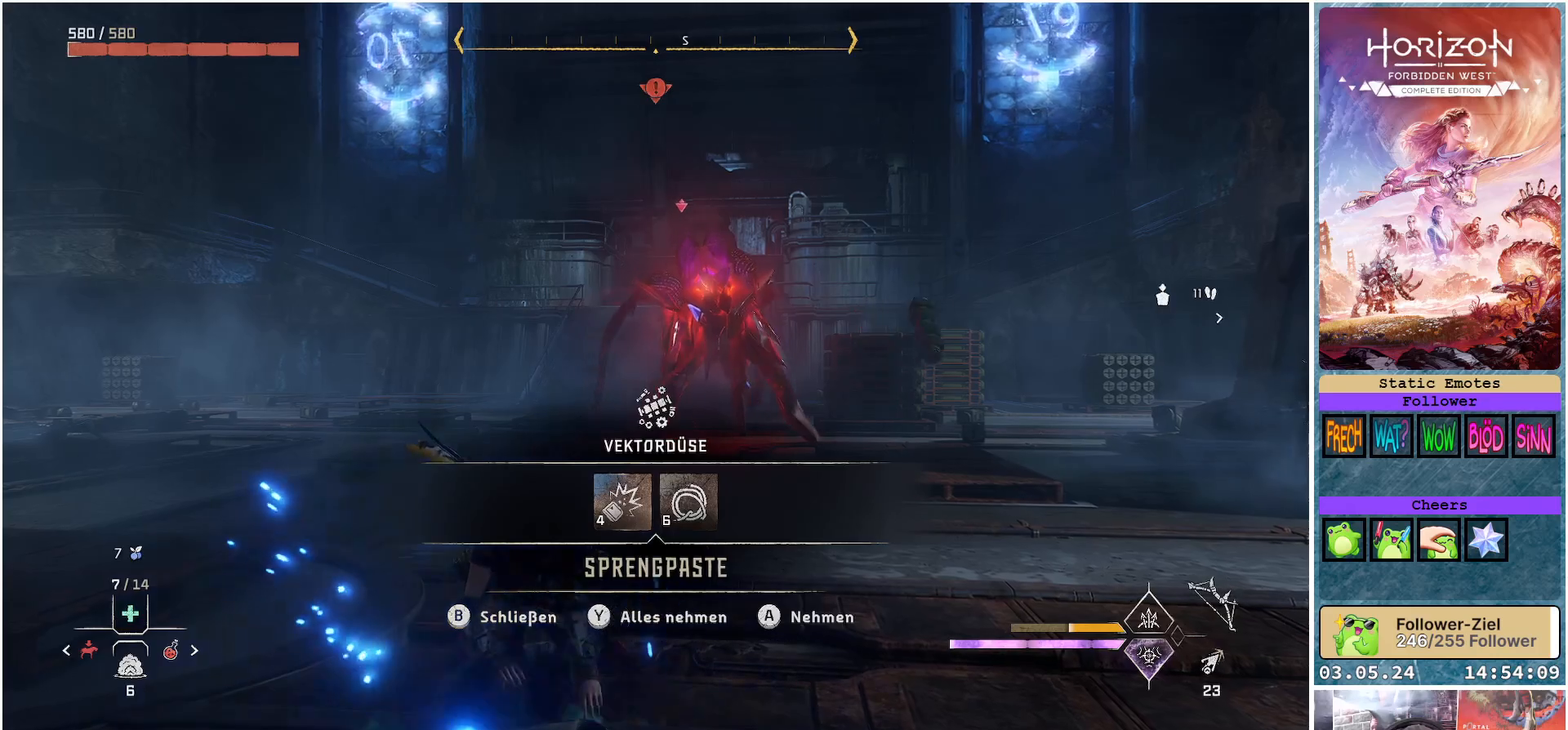
{"buttons": [], "left_stick": "left", "right_stick": "right", "events": [[17, "Y", "down"], [33, "left_stick", "left"], [100, "Y", "up"], [333, "right_stick", "right"]]}
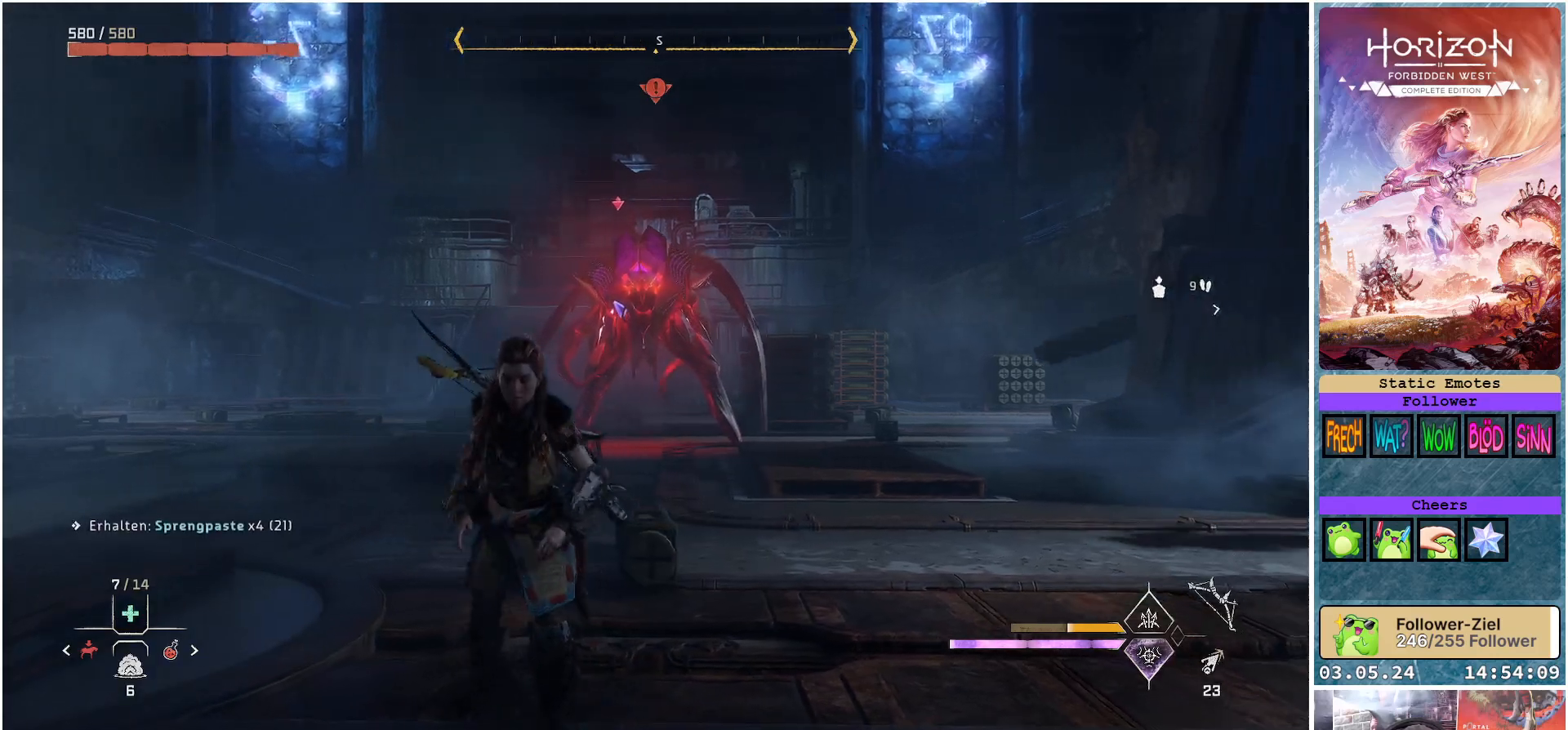
{"buttons": [], "left_stick": "left", "right_stick": "right", "events": [[17, "right_stick", "center"], [383, "right_stick", "right"]]}
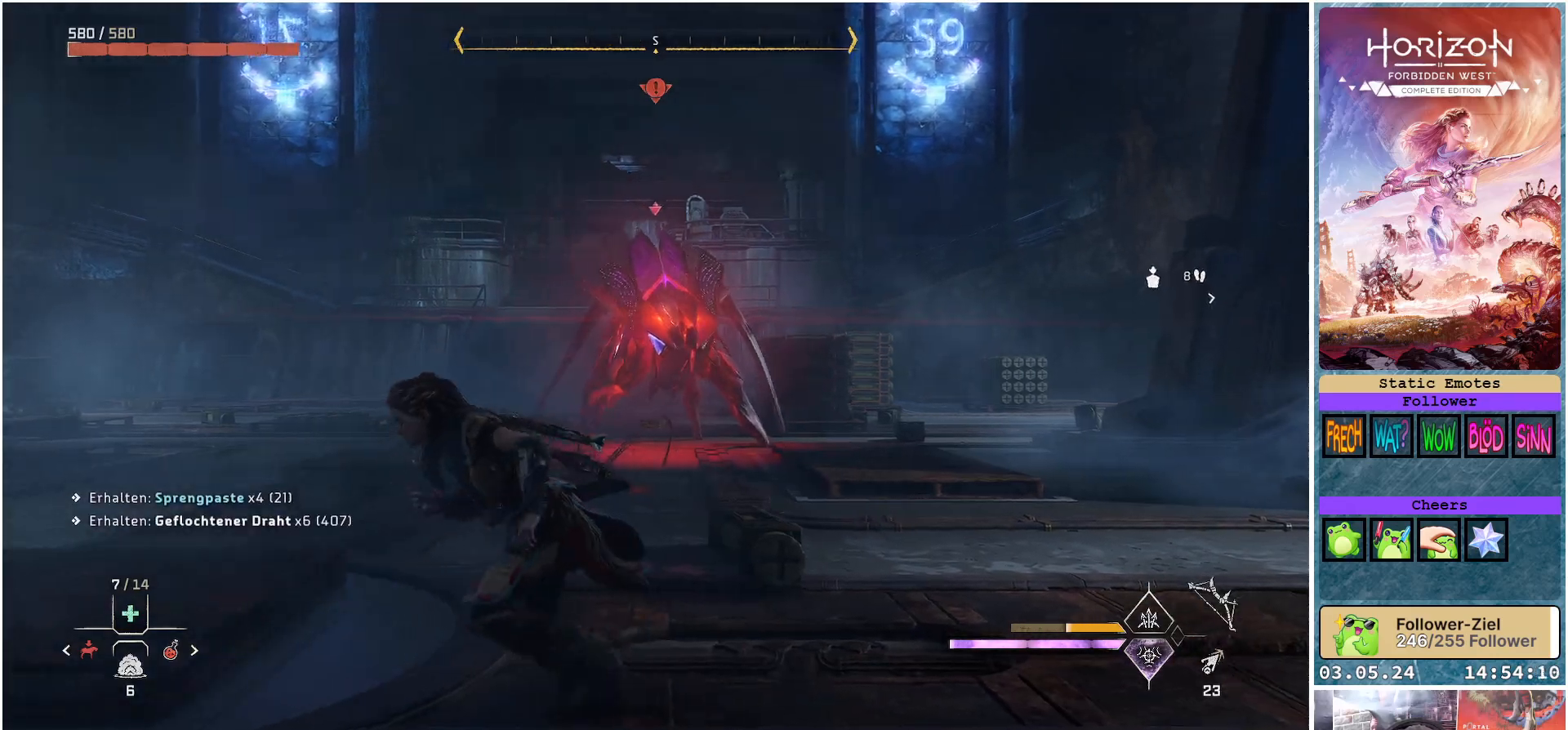
{"buttons": [], "left_stick": "down-left", "right_stick": "right", "events": [[117, "left_stick", "down-left"]]}
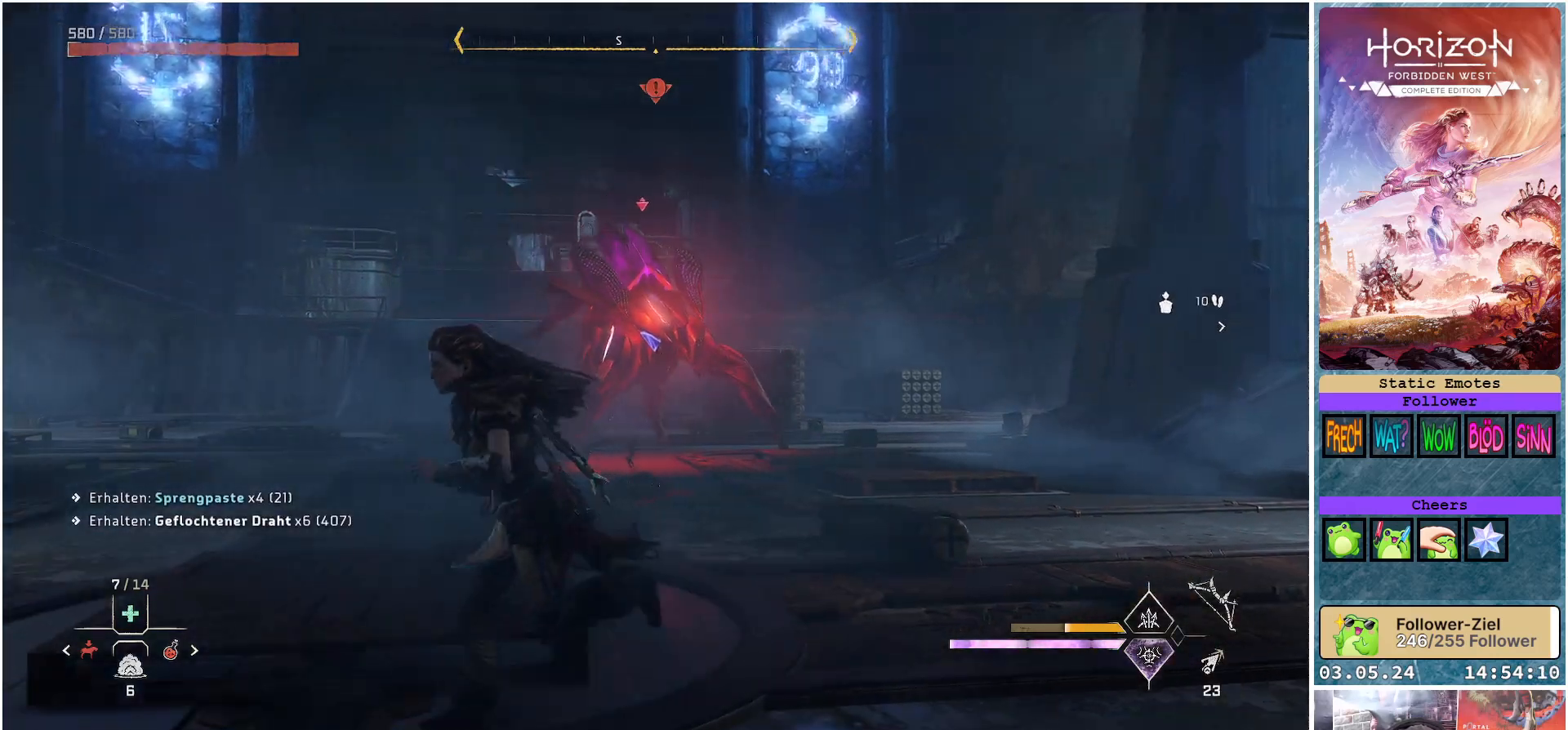
{"buttons": [], "left_stick": "down-left", "right_stick": "right", "events": []}
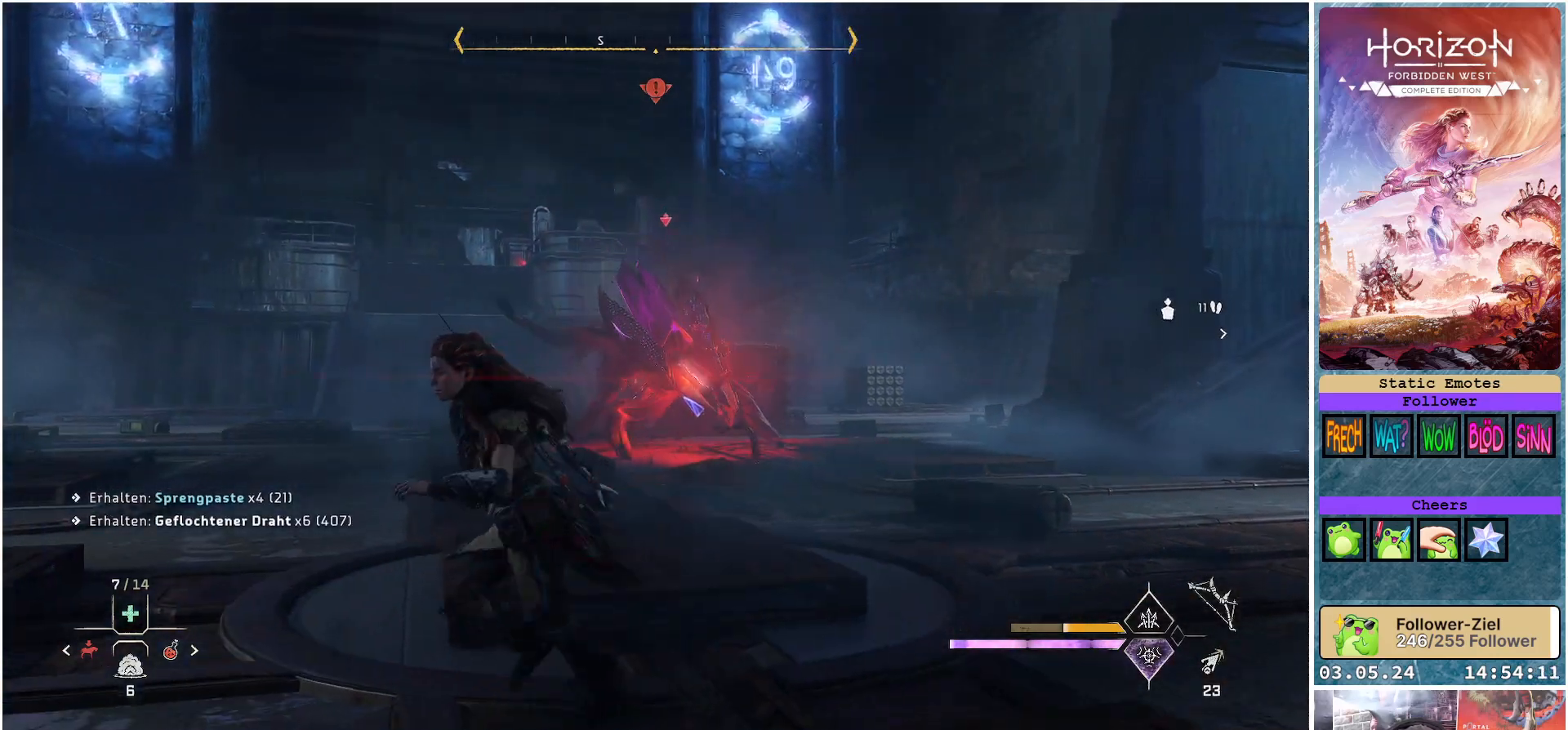
{"buttons": [], "left_stick": "left", "right_stick": "right", "events": [[200, "left_stick", "left"]]}
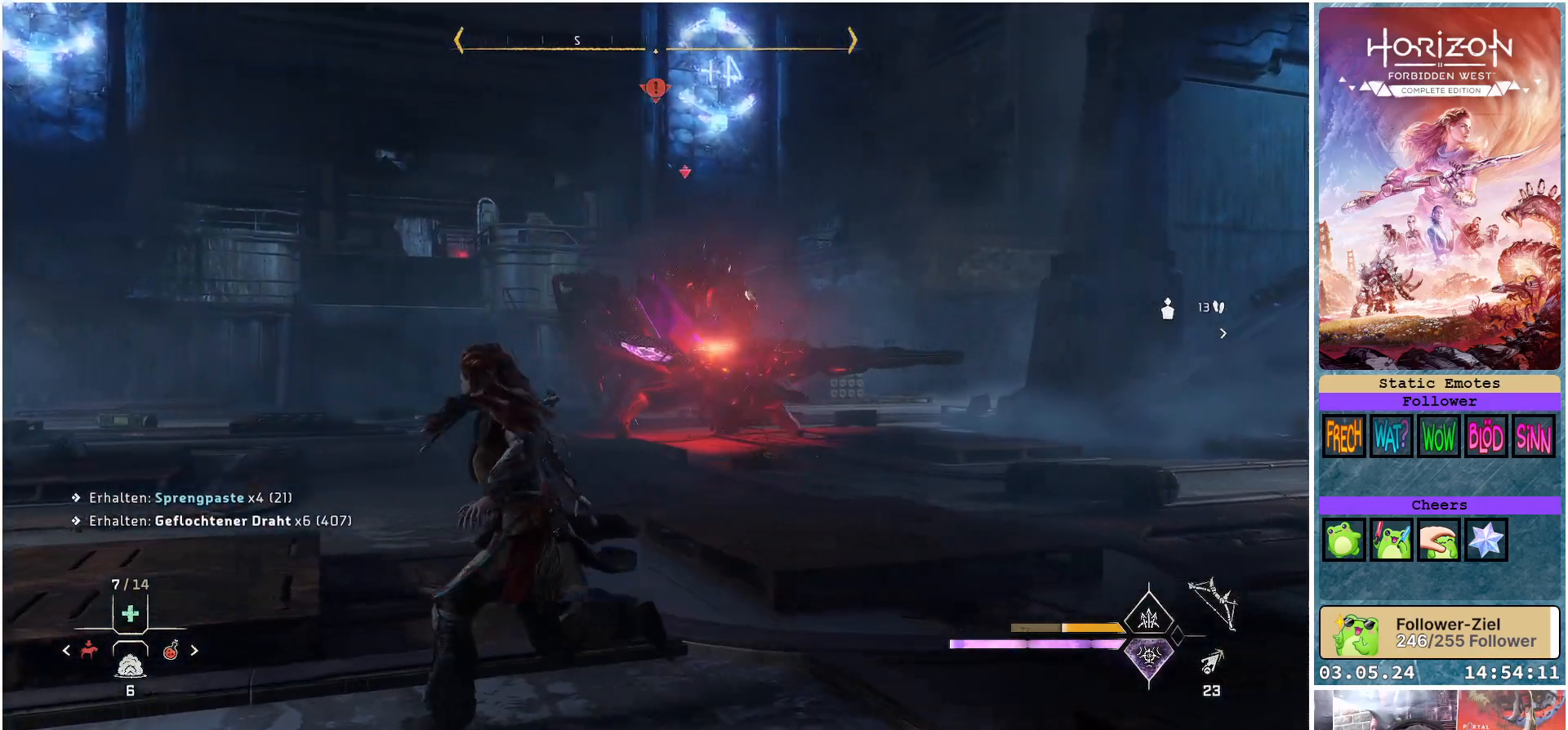
{"buttons": [], "left_stick": "left", "right_stick": "right", "events": []}
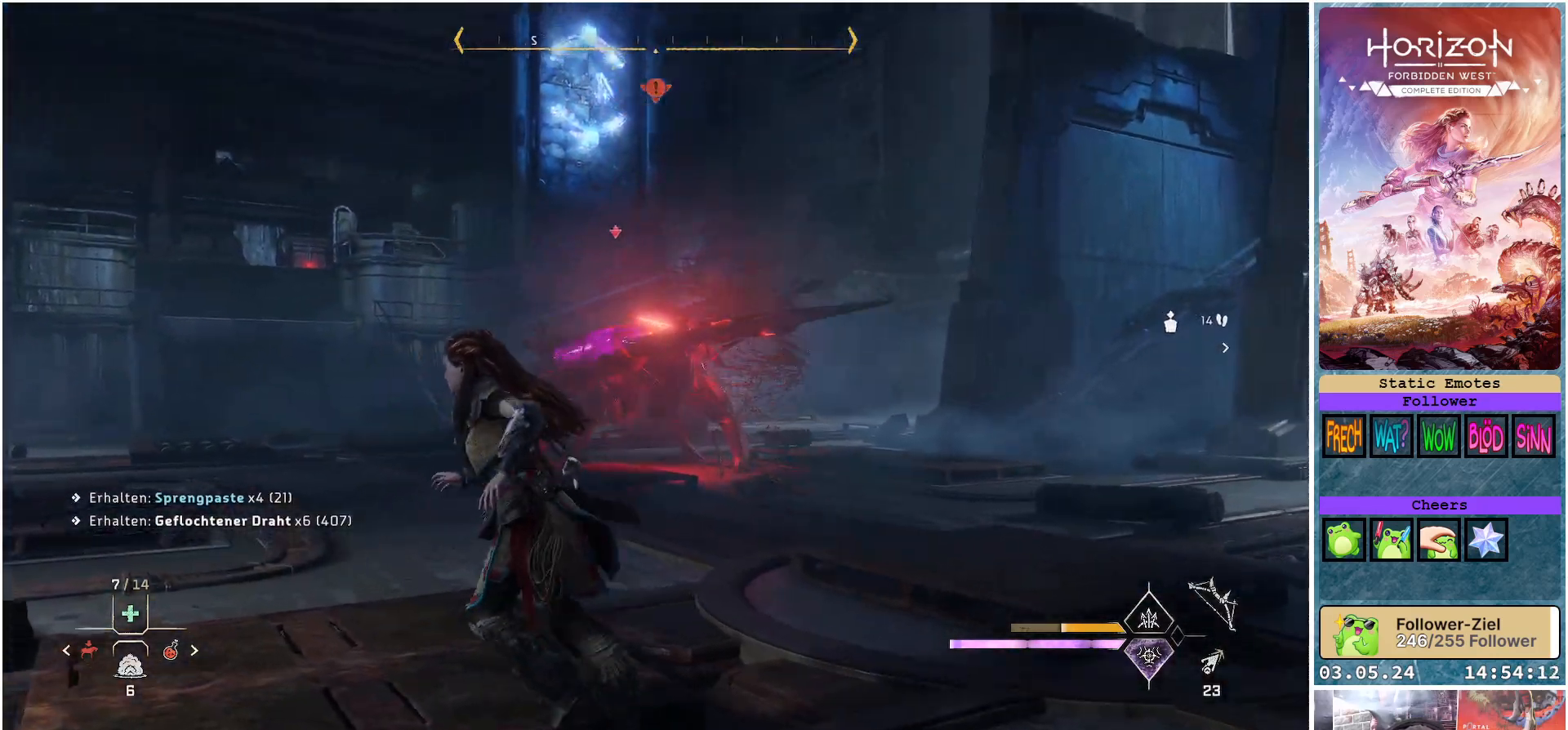
{"buttons": ["B"], "left_stick": "up-left", "right_stick": "center", "events": [[67, "right_stick", "center"], [233, "left_stick", "up-left"], [450, "B", "down"]]}
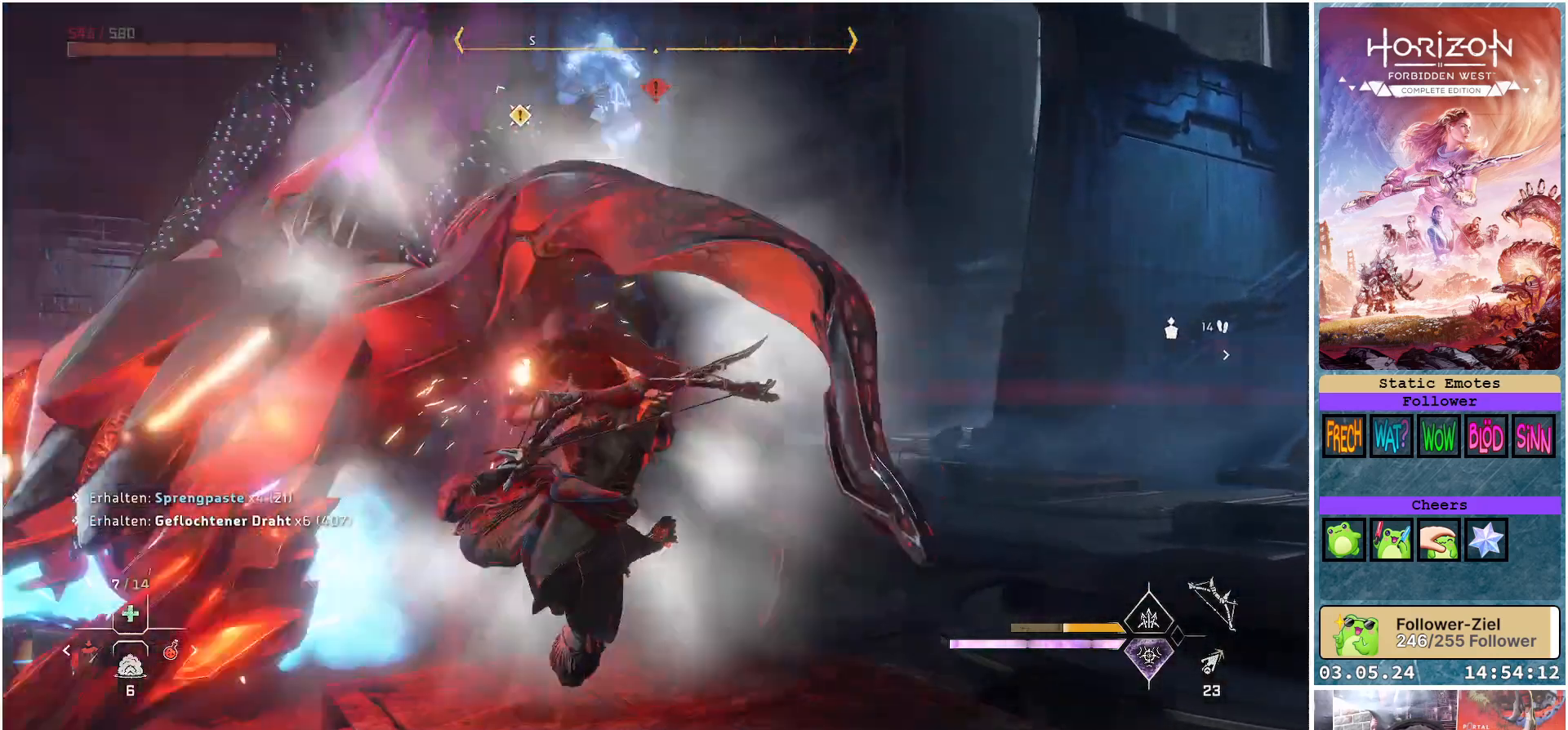
{"buttons": [], "left_stick": "up-right", "right_stick": "left", "events": [[33, "B", "up"], [67, "left_stick", "up"], [317, "right_stick", "left"], [383, "left_stick", "up-right"]]}
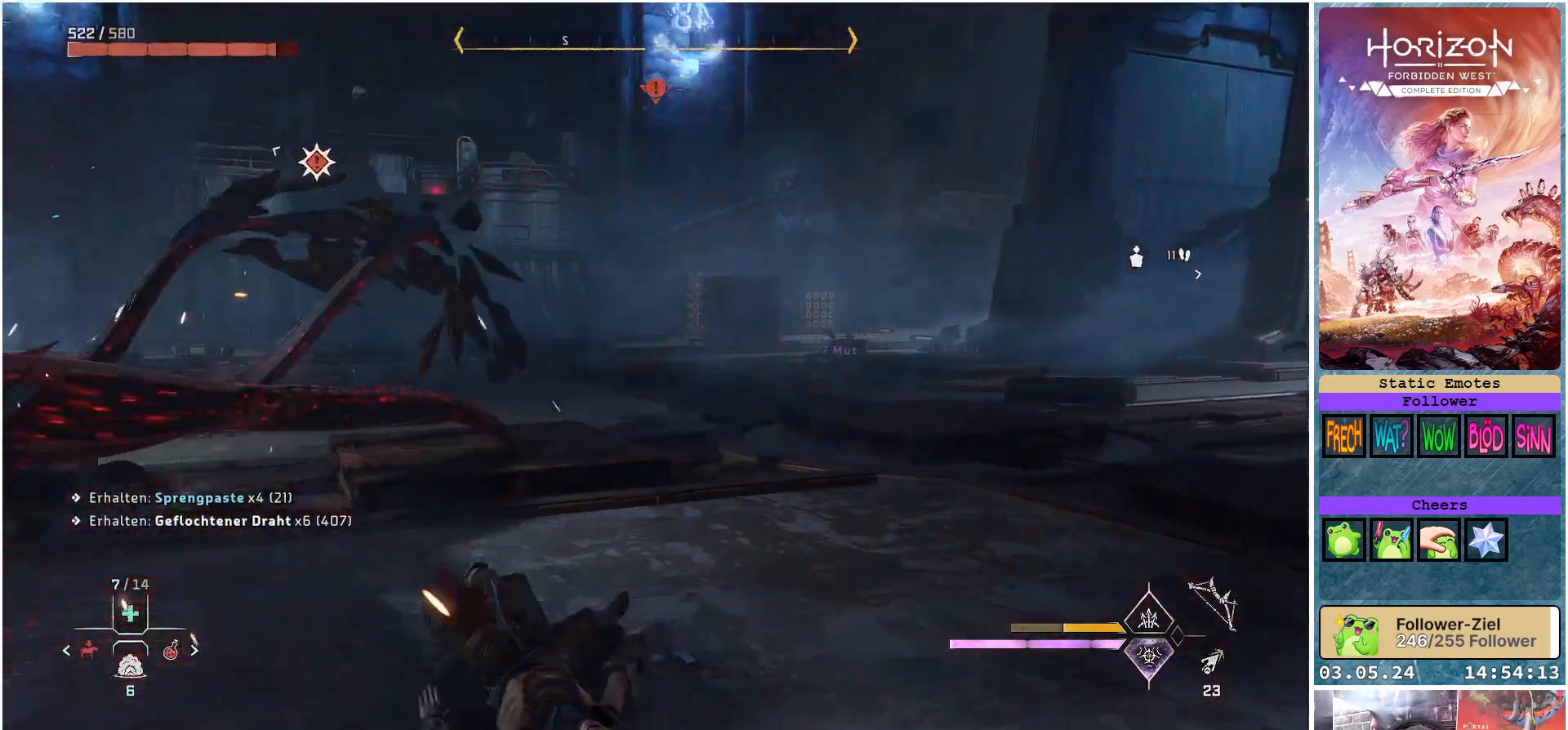
{"buttons": [], "left_stick": "up-right", "right_stick": "left", "events": []}
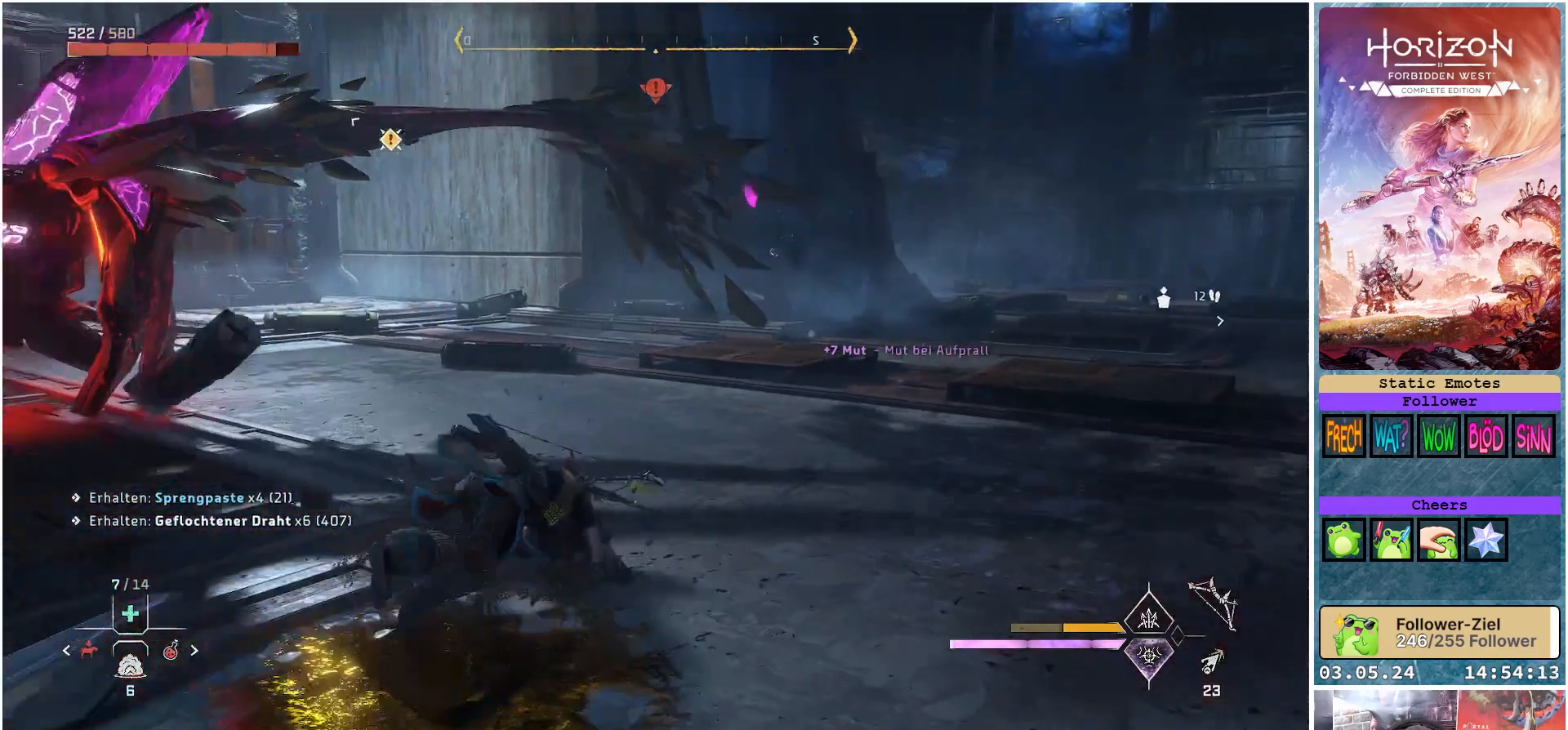
{"buttons": [], "left_stick": "up-right", "right_stick": "center", "events": [[167, "right_stick", "center"]]}
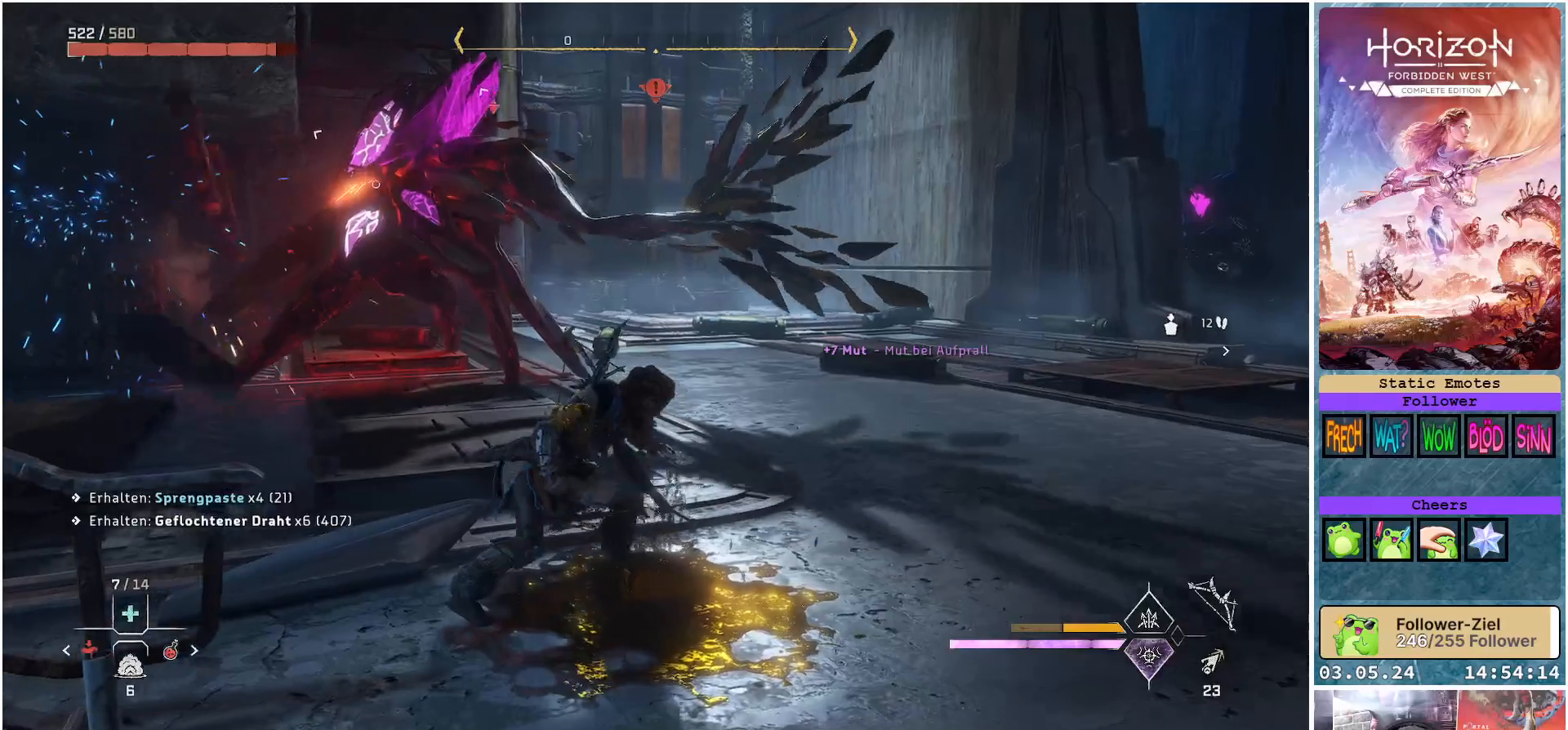
{"buttons": [], "left_stick": "up-right", "right_stick": "center", "events": []}
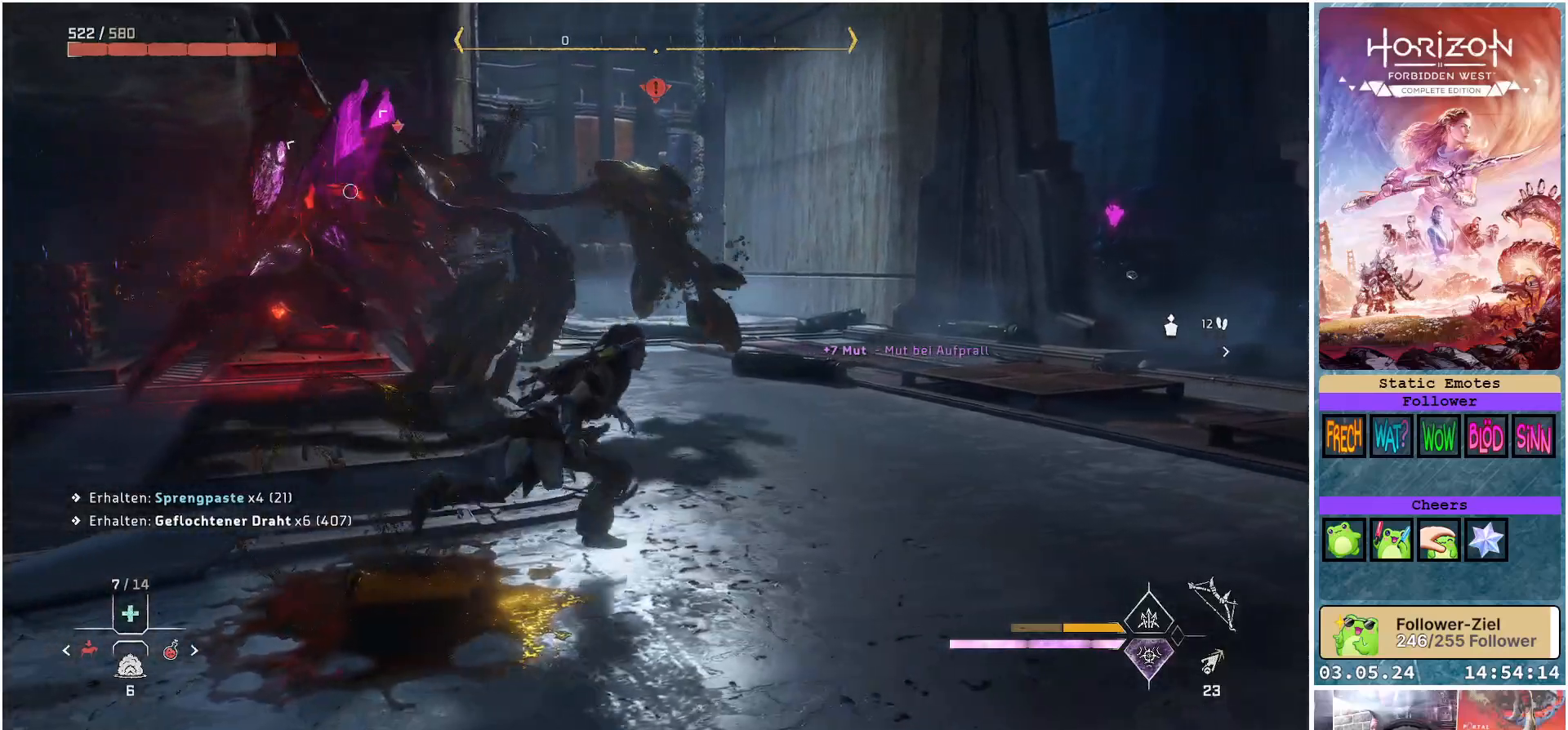
{"buttons": [], "left_stick": "up-right", "right_stick": "center", "events": []}
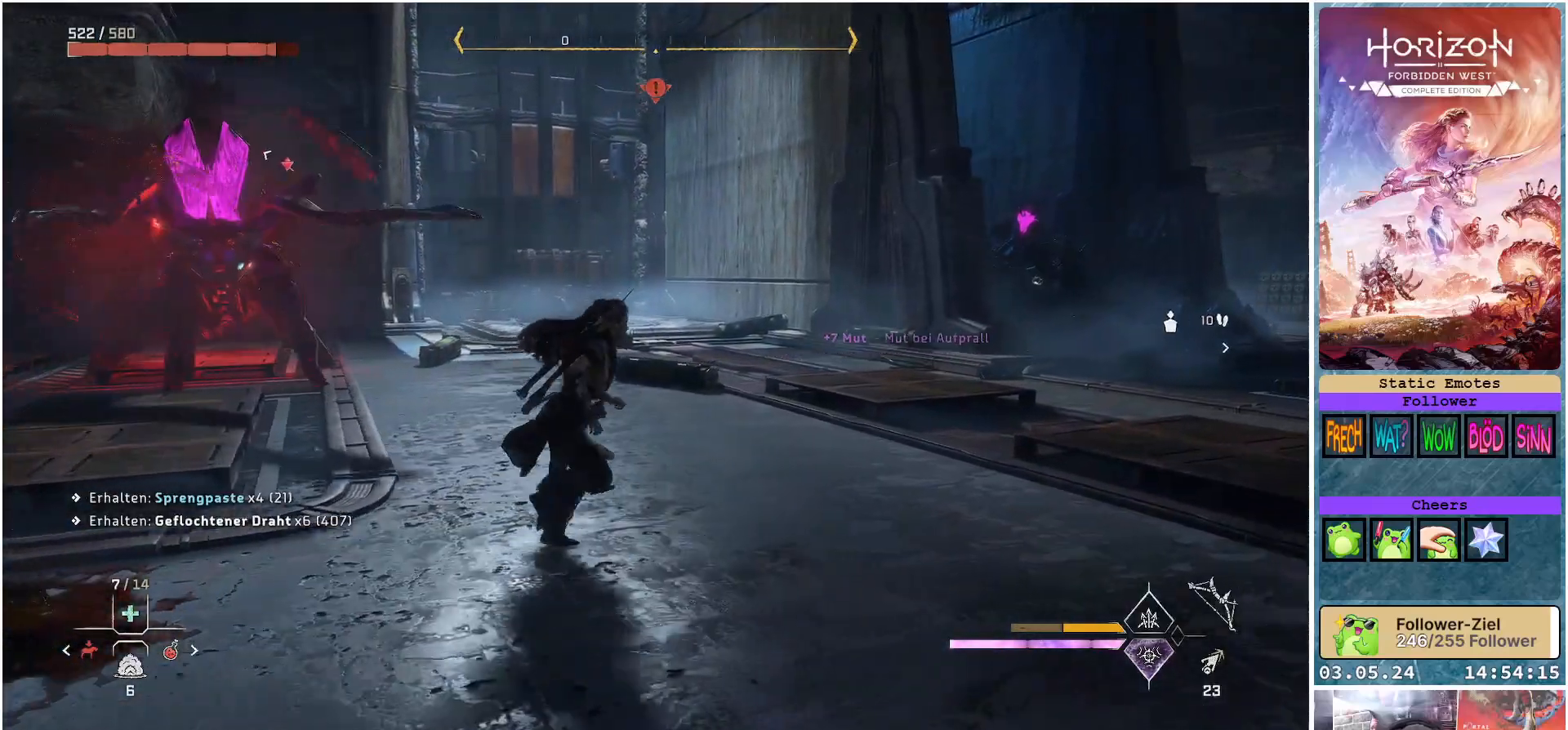
{"buttons": [], "left_stick": "right", "right_stick": "left", "events": [[33, "left_stick", "right"], [450, "right_stick", "left"]]}
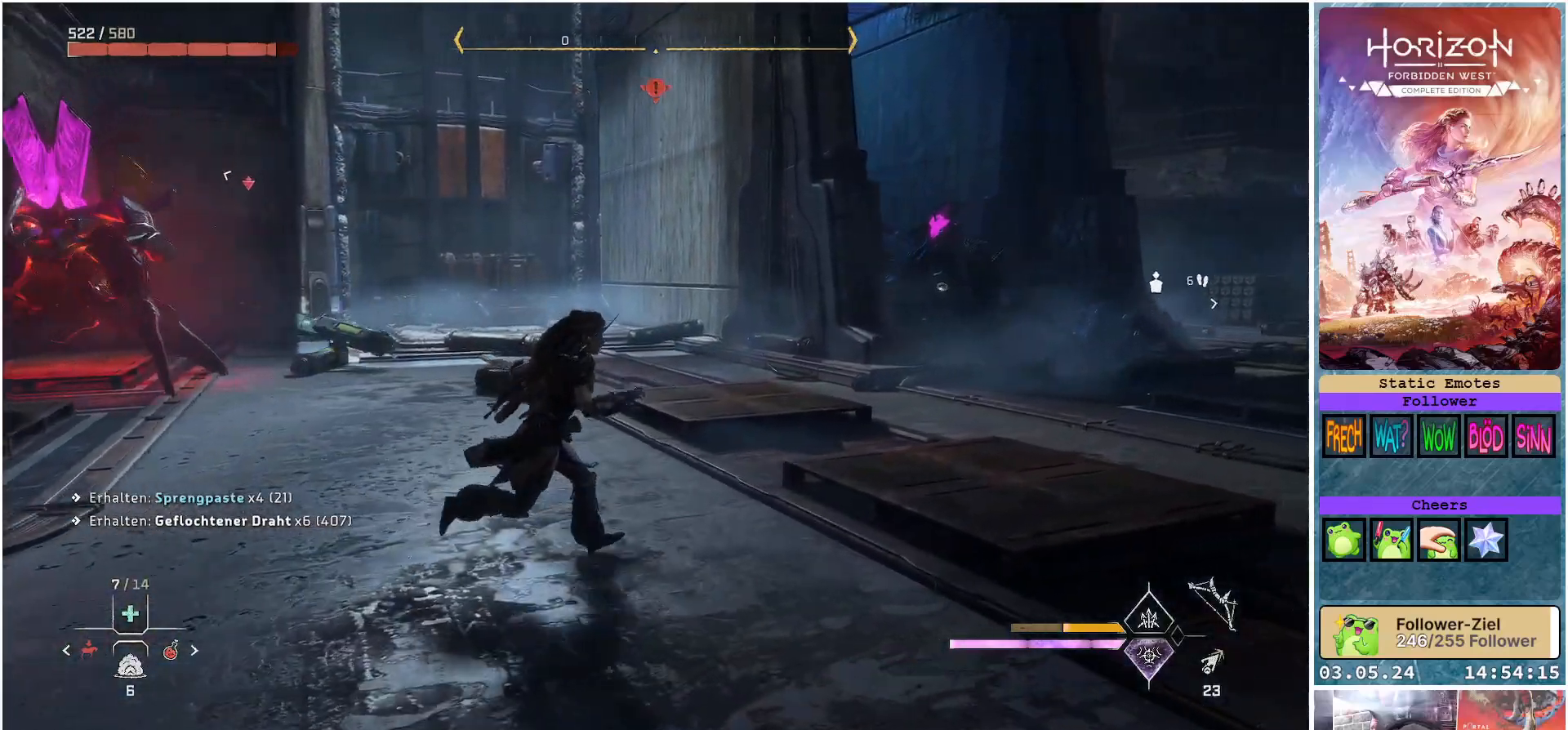
{"buttons": [], "left_stick": "down-right", "right_stick": "center", "events": [[383, "left_stick", "down-right"], [433, "right_stick", "center"]]}
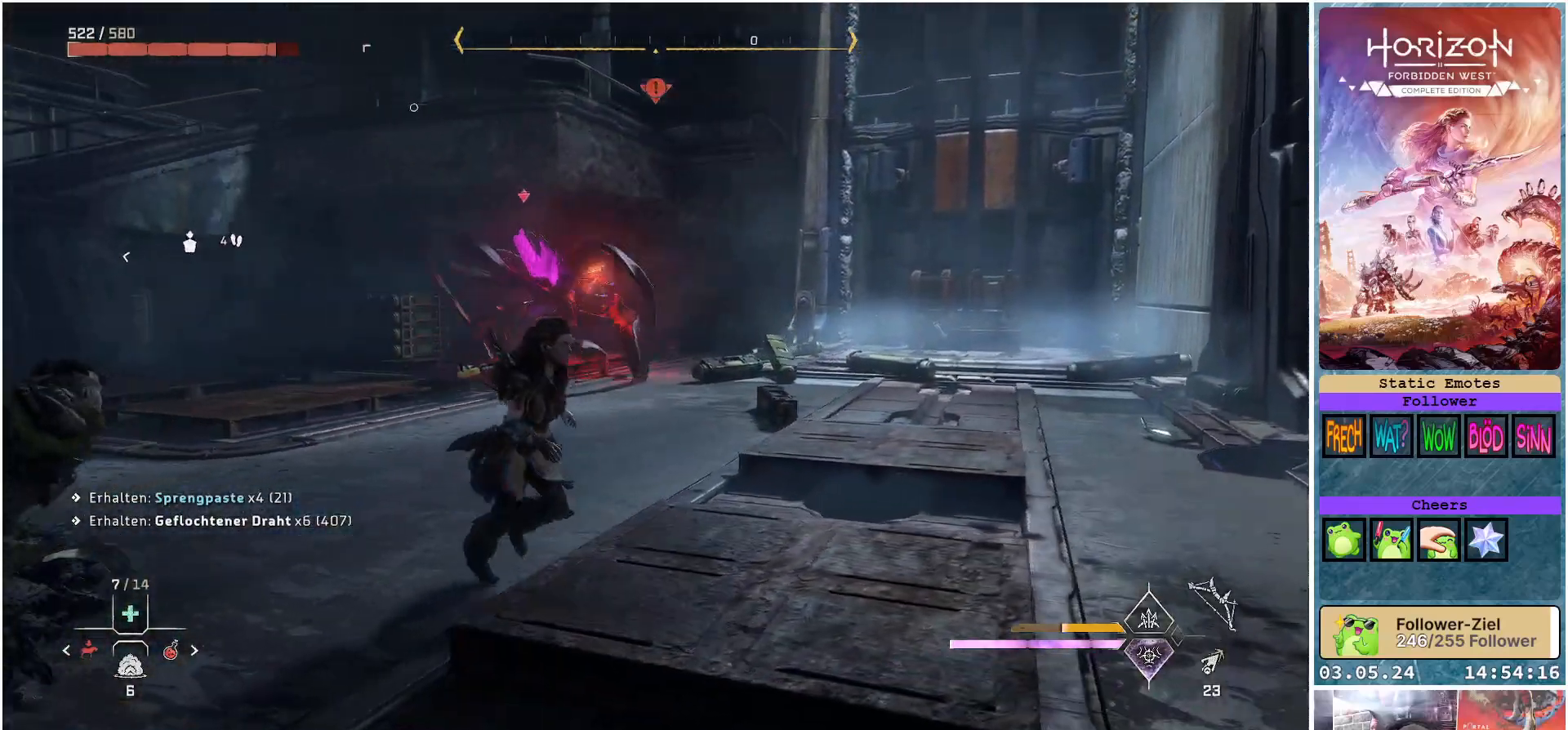
{"buttons": [], "left_stick": "down-right", "right_stick": "up-left", "events": [[300, "right_stick", "left"], [433, "right_stick", "up-left"]]}
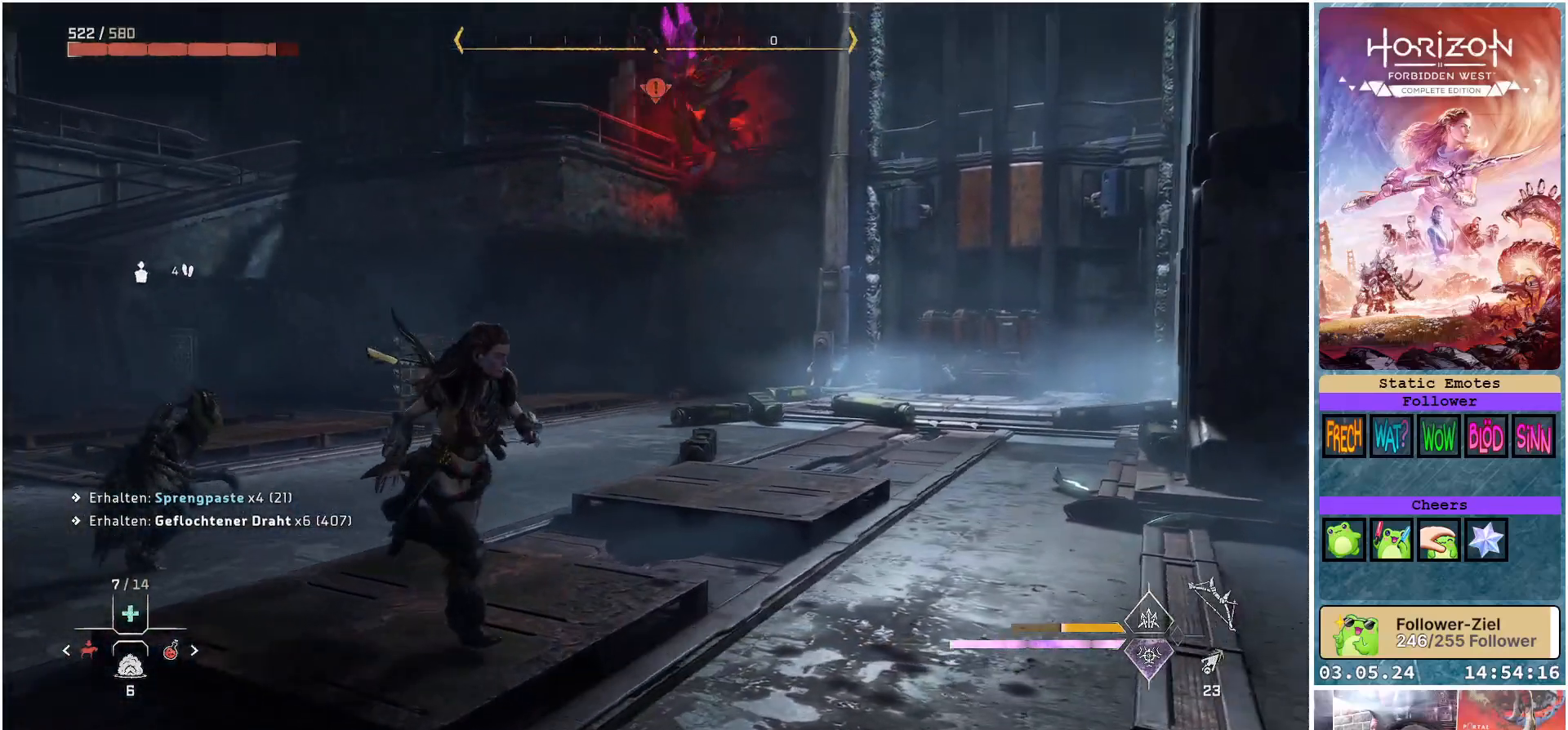
{"buttons": [], "left_stick": "down-right", "right_stick": "center", "events": [[83, "right_stick", "center"], [300, "right_stick", "up"], [433, "right_stick", "center"]]}
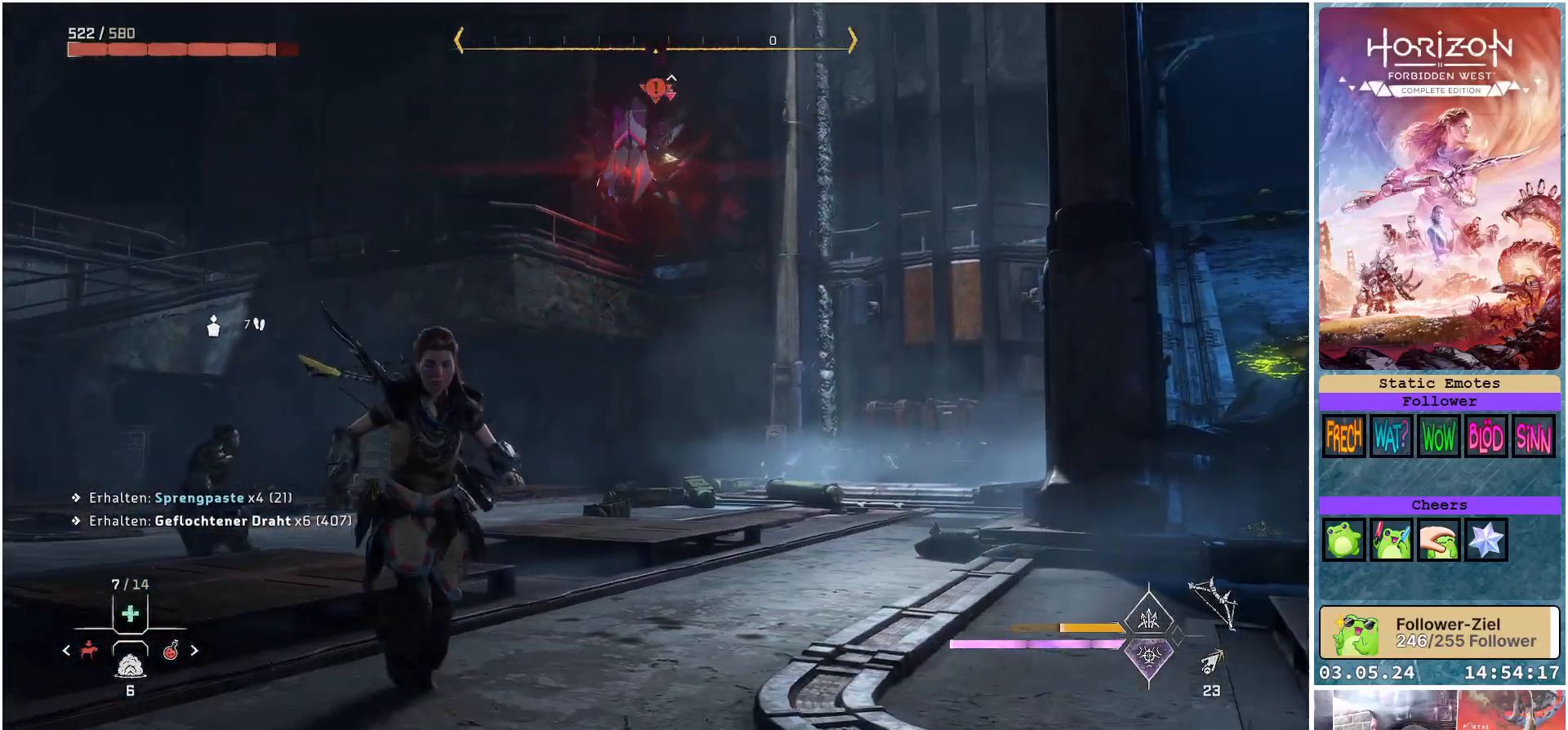
{"buttons": [], "left_stick": "down-right", "right_stick": "center", "events": [[233, "right_stick", "up-left"], [433, "right_stick", "center"]]}